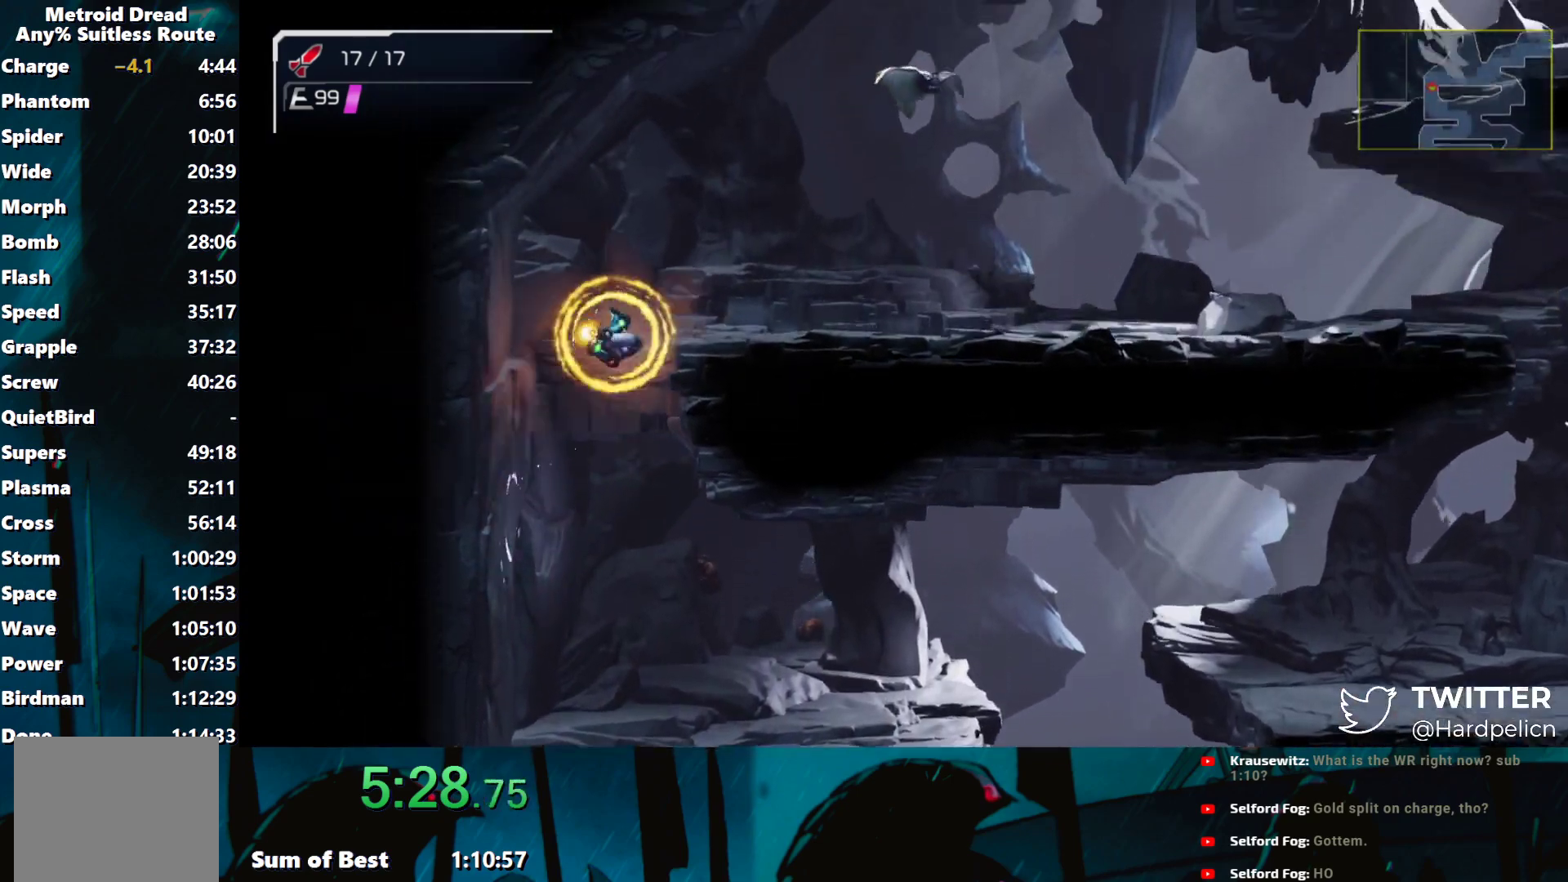
Gameplay with a controller (Nintendo layout); each line is a JSON object with the inputs held at the frame after it. "events" lists button and stick changes between this image and that frame as [ms after this image, input, new state], when the widget could be followed in between. Not read: L3 R3 right_stick.
{"buttons": ["Y"], "left_stick": "right", "events": [[167, "B", "up"]]}
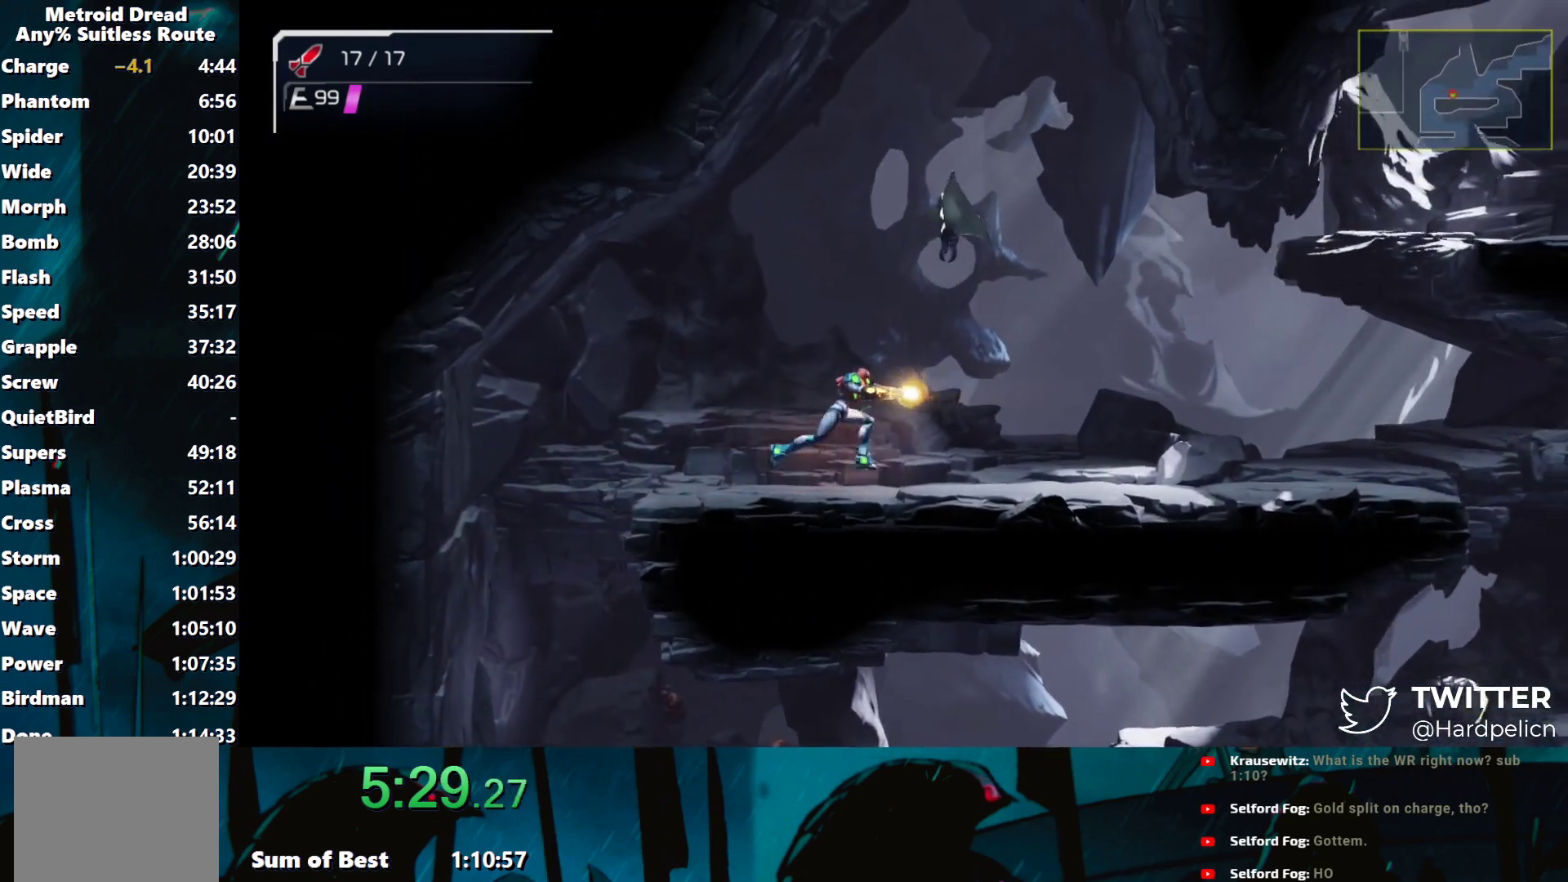
{"buttons": ["B", "Y"], "left_stick": "right", "events": [[483, "B", "down"]]}
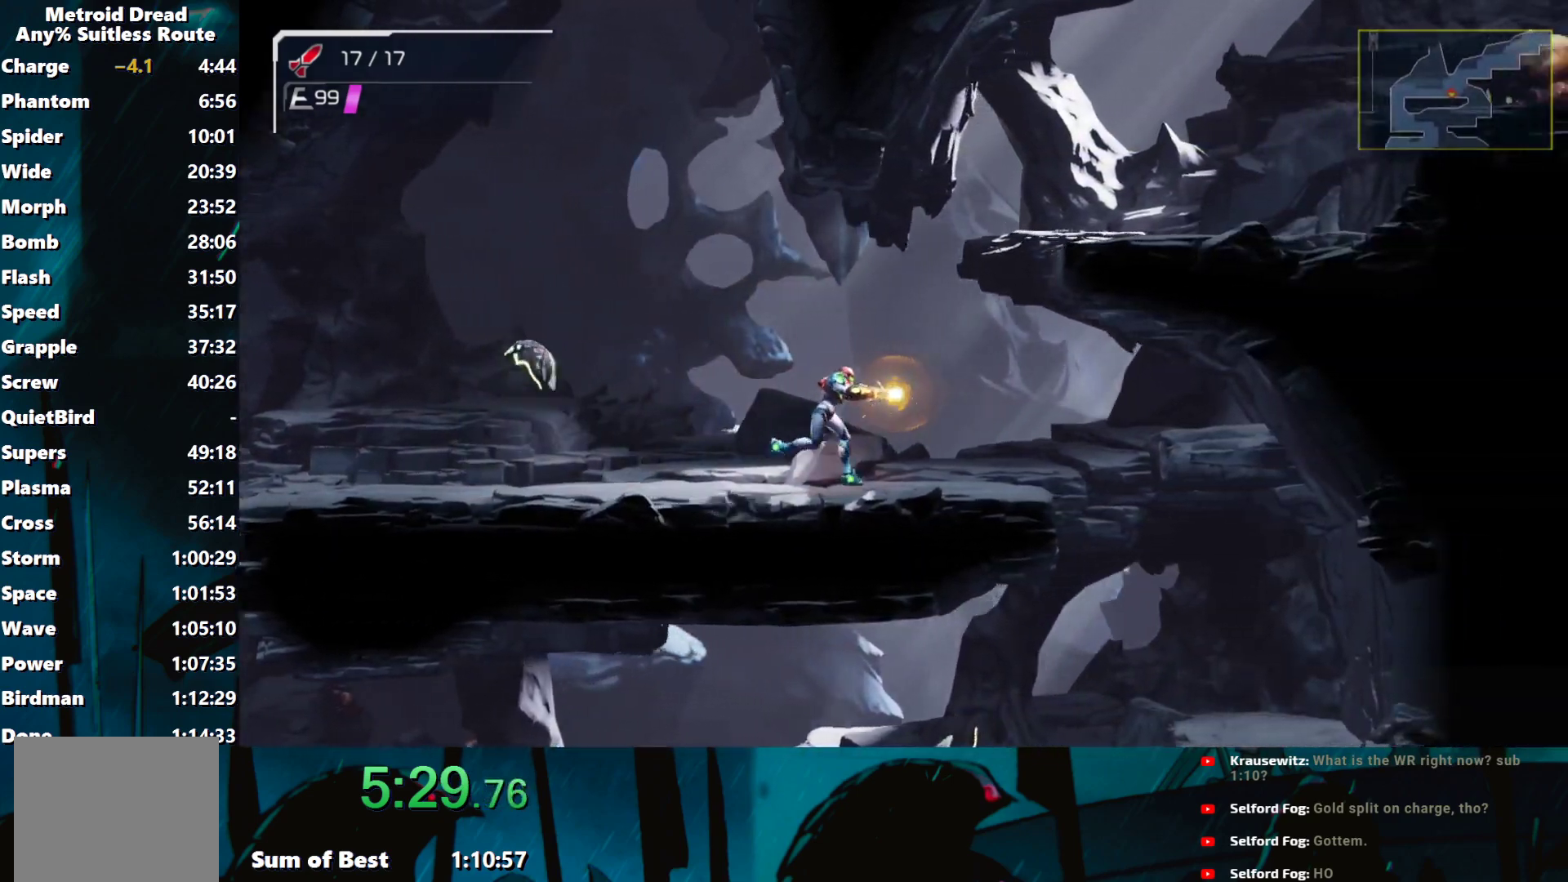
{"buttons": ["Y"], "left_stick": "right", "events": [[467, "B", "up"]]}
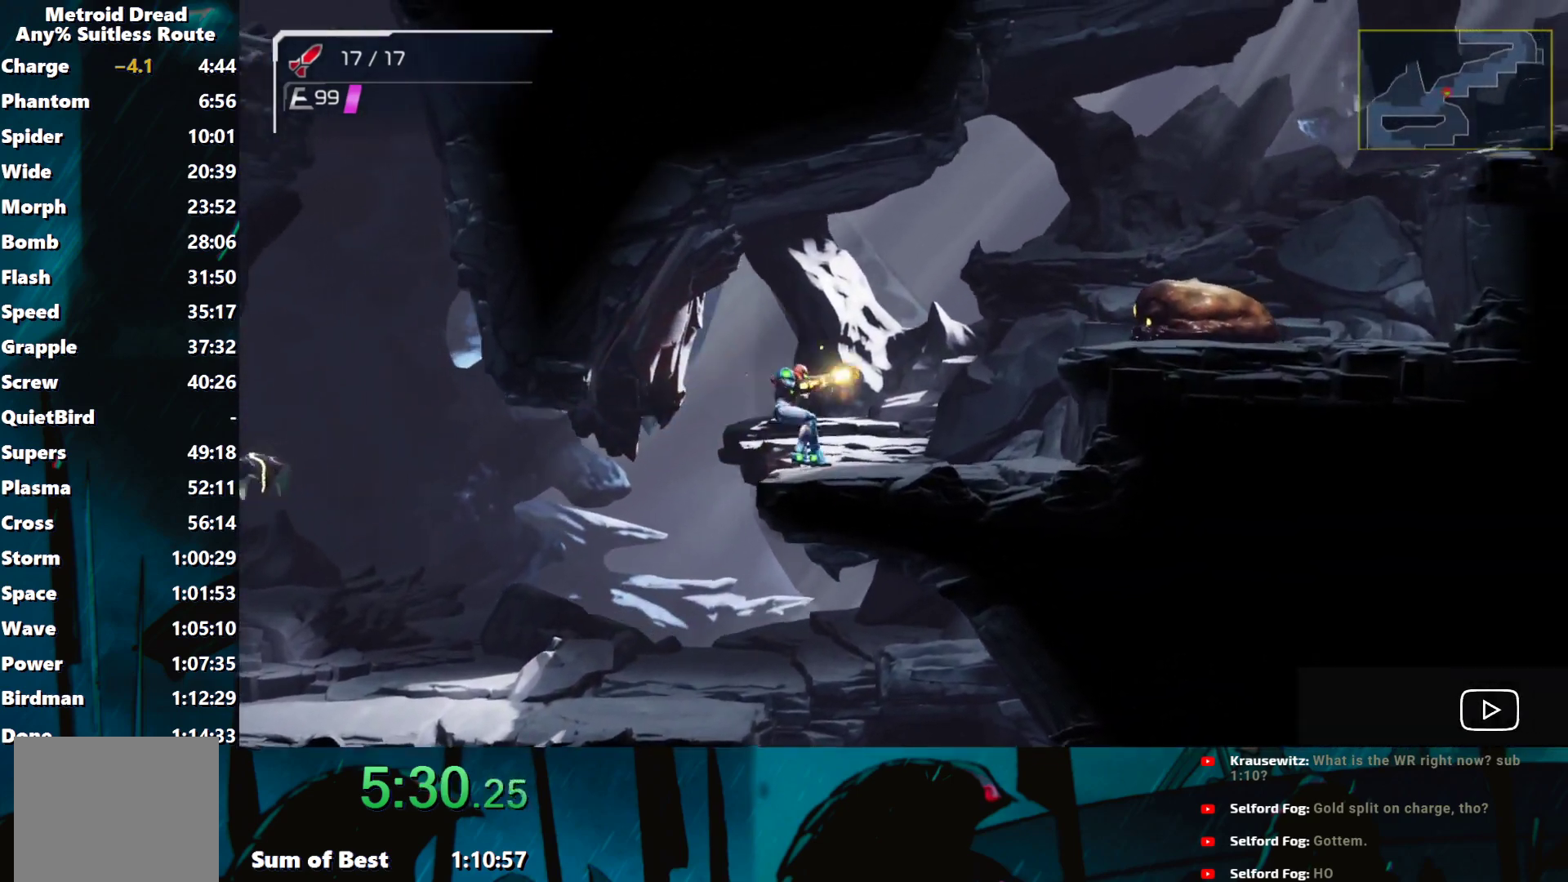
{"buttons": ["Y"], "left_stick": "right", "events": [[217, "B", "down"], [333, "B", "up"]]}
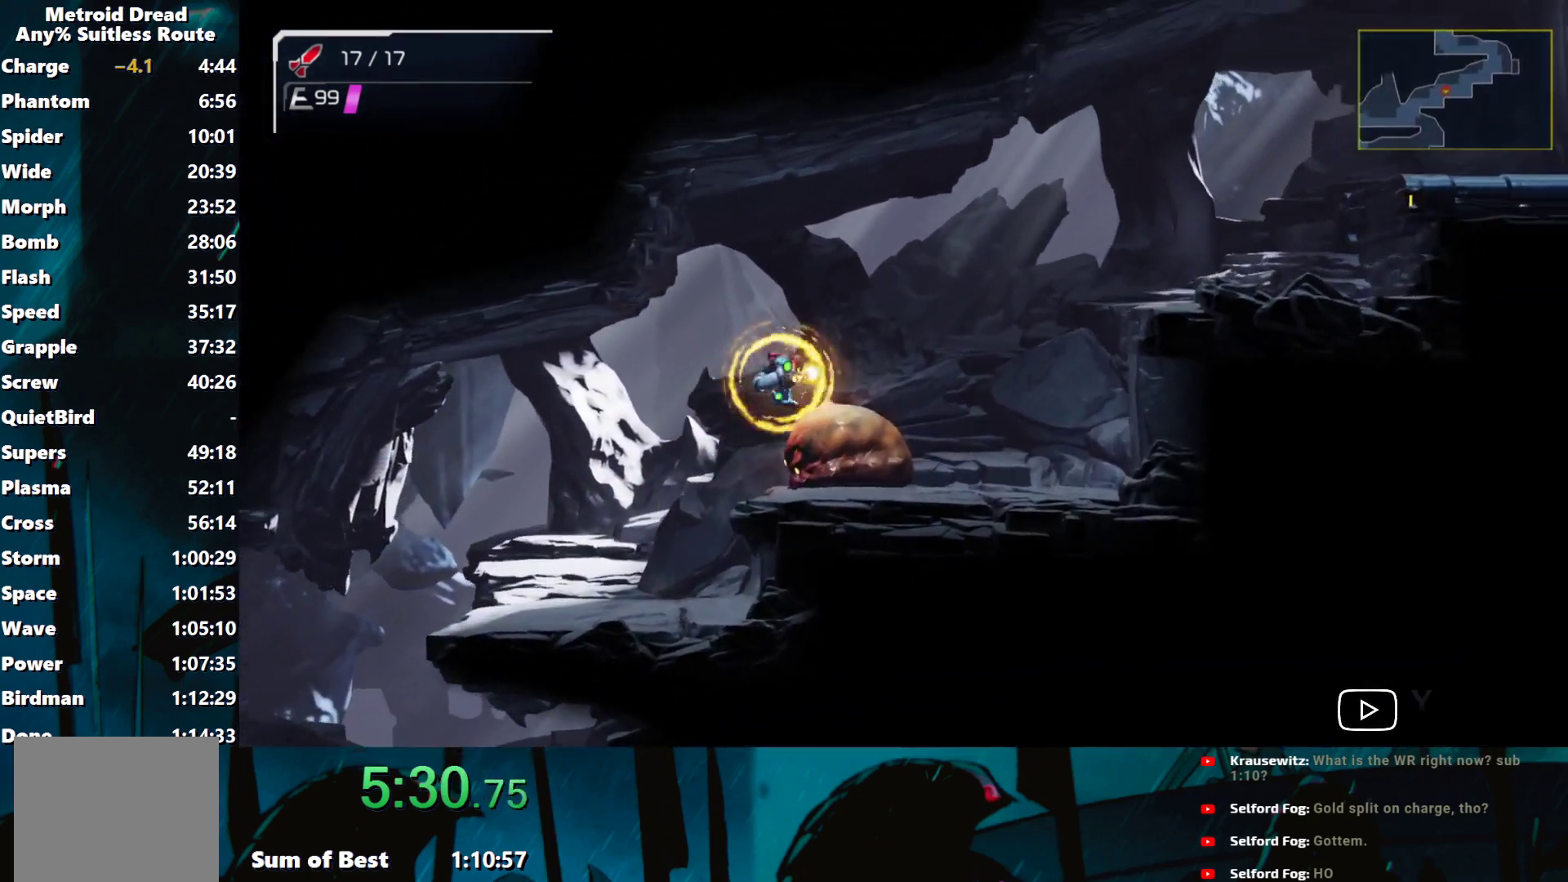
{"buttons": ["B", "Y"], "left_stick": "right", "events": [[333, "B", "down"]]}
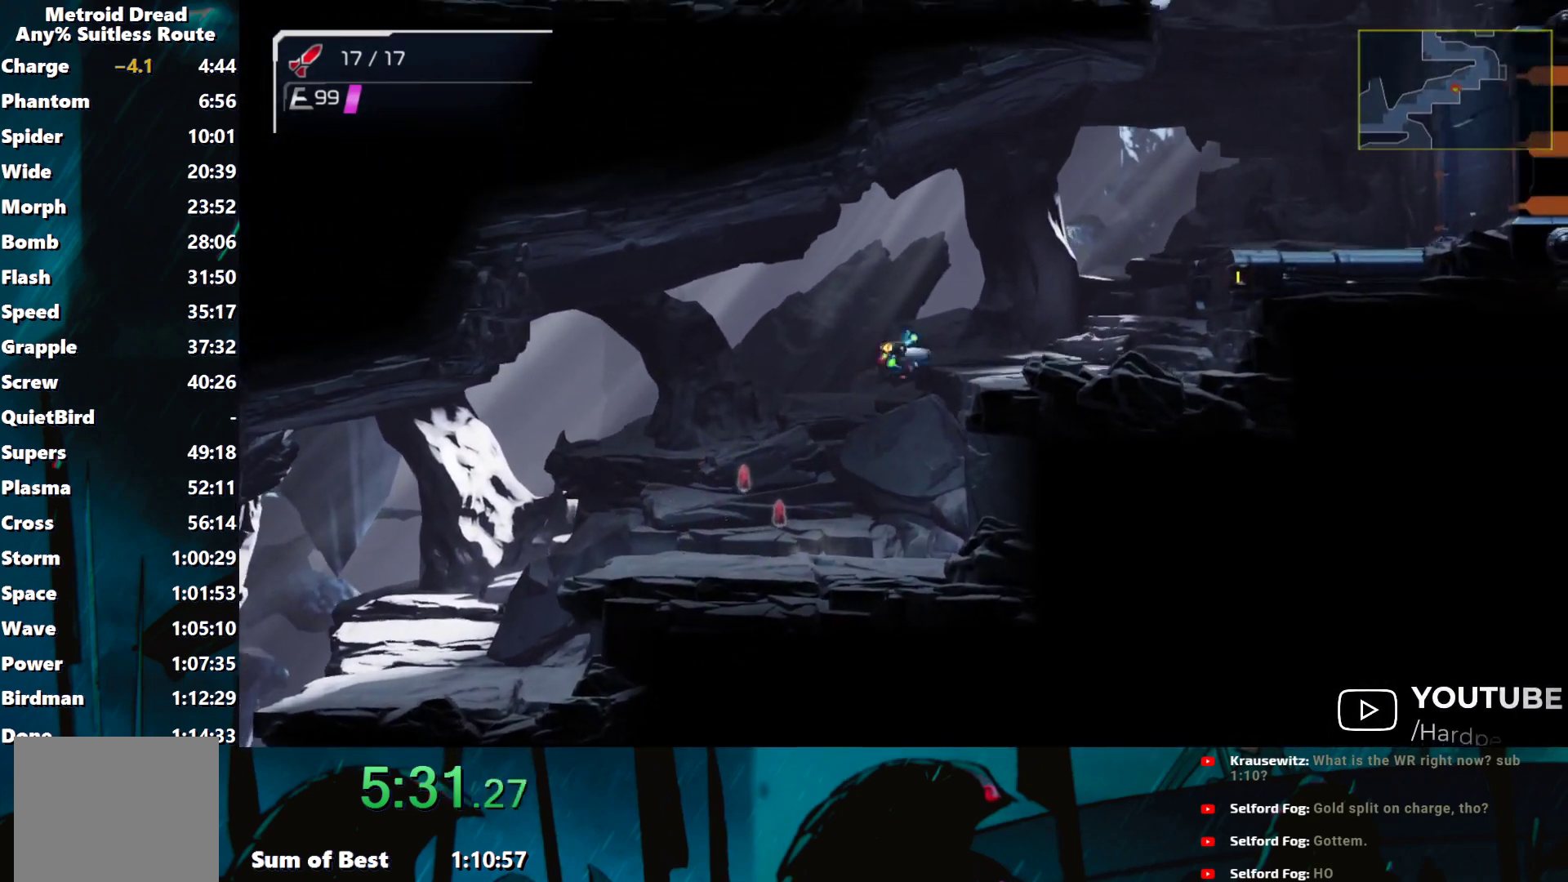
{"buttons": ["B", "Y"], "left_stick": "right", "events": [[67, "B", "up"], [367, "B", "down"]]}
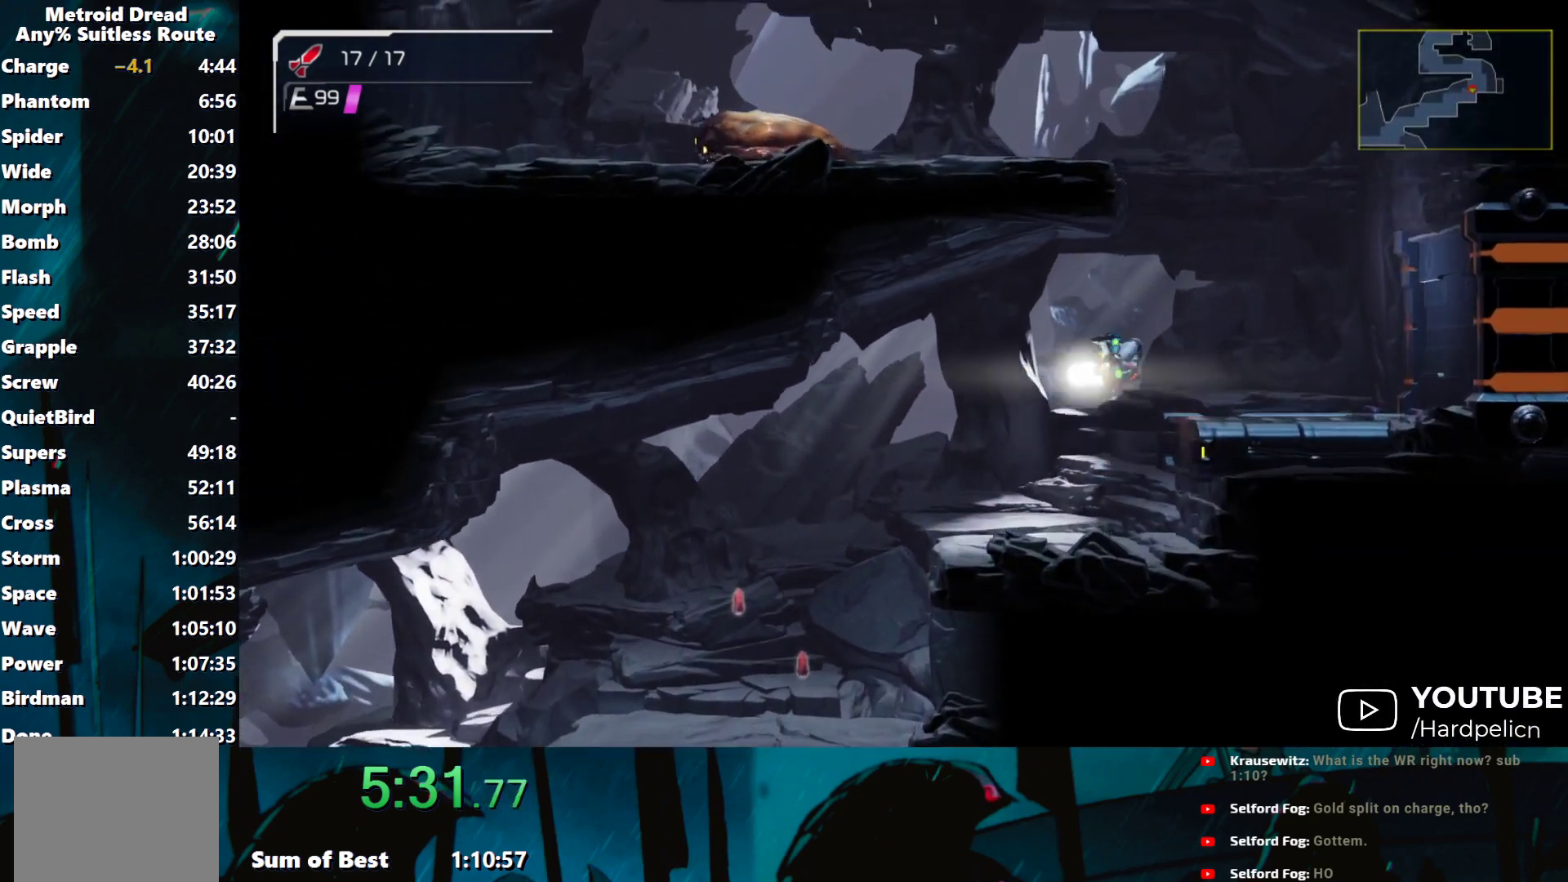
{"buttons": ["Y"], "left_stick": "left", "events": [[33, "left_stick", "center"], [133, "left_stick", "up-left"], [267, "B", "up"], [333, "B", "down"], [383, "left_stick", "left"], [433, "B", "up"]]}
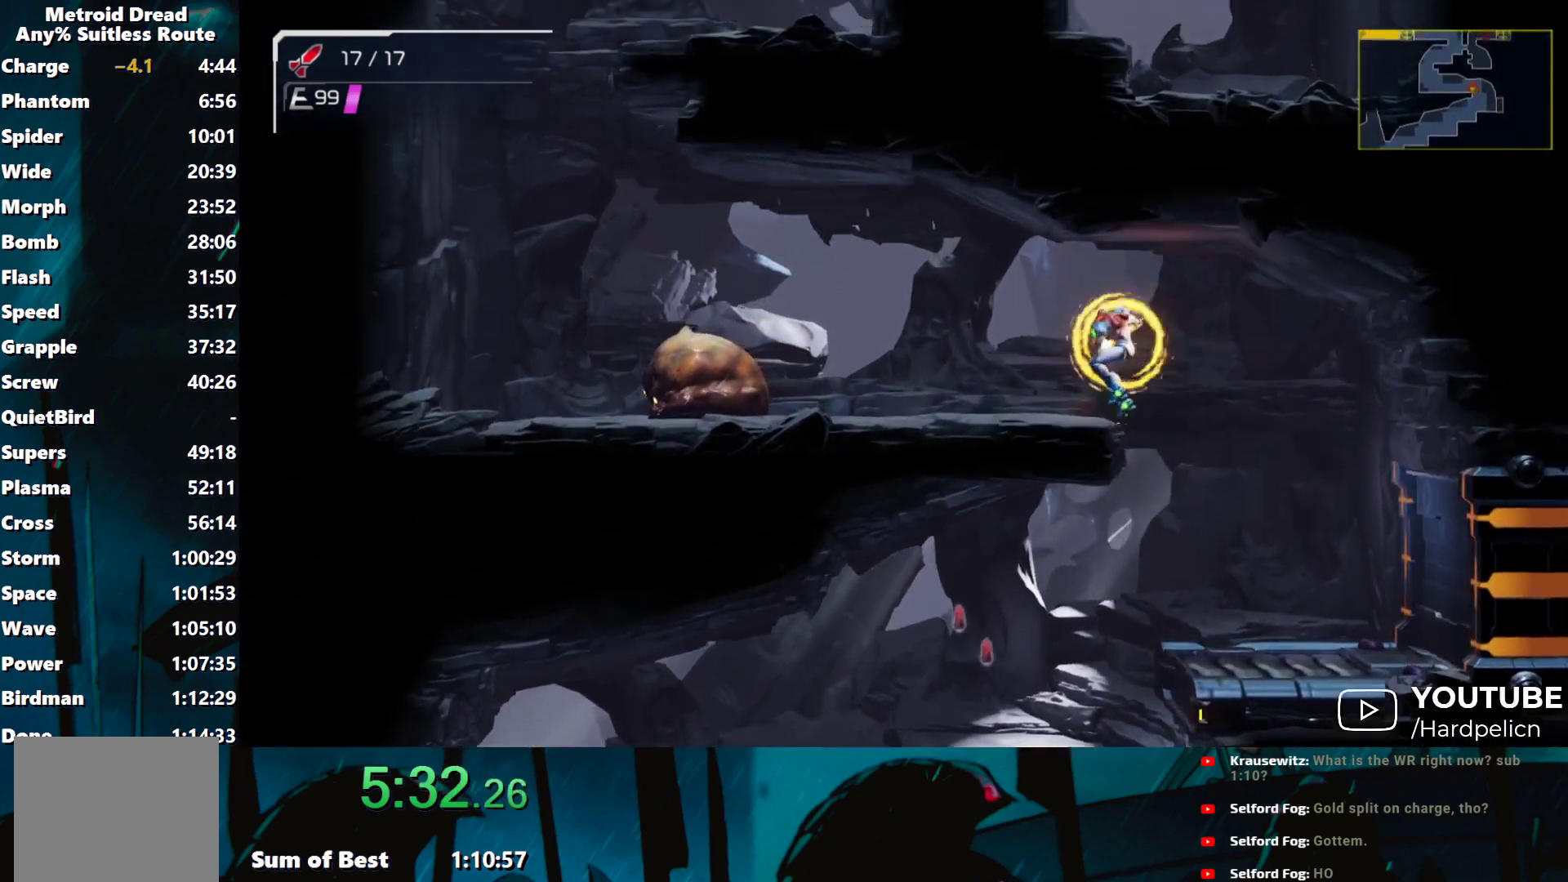
{"buttons": ["Y"], "left_stick": "left", "events": [[117, "Y", "up"], [150, "Y", "down"]]}
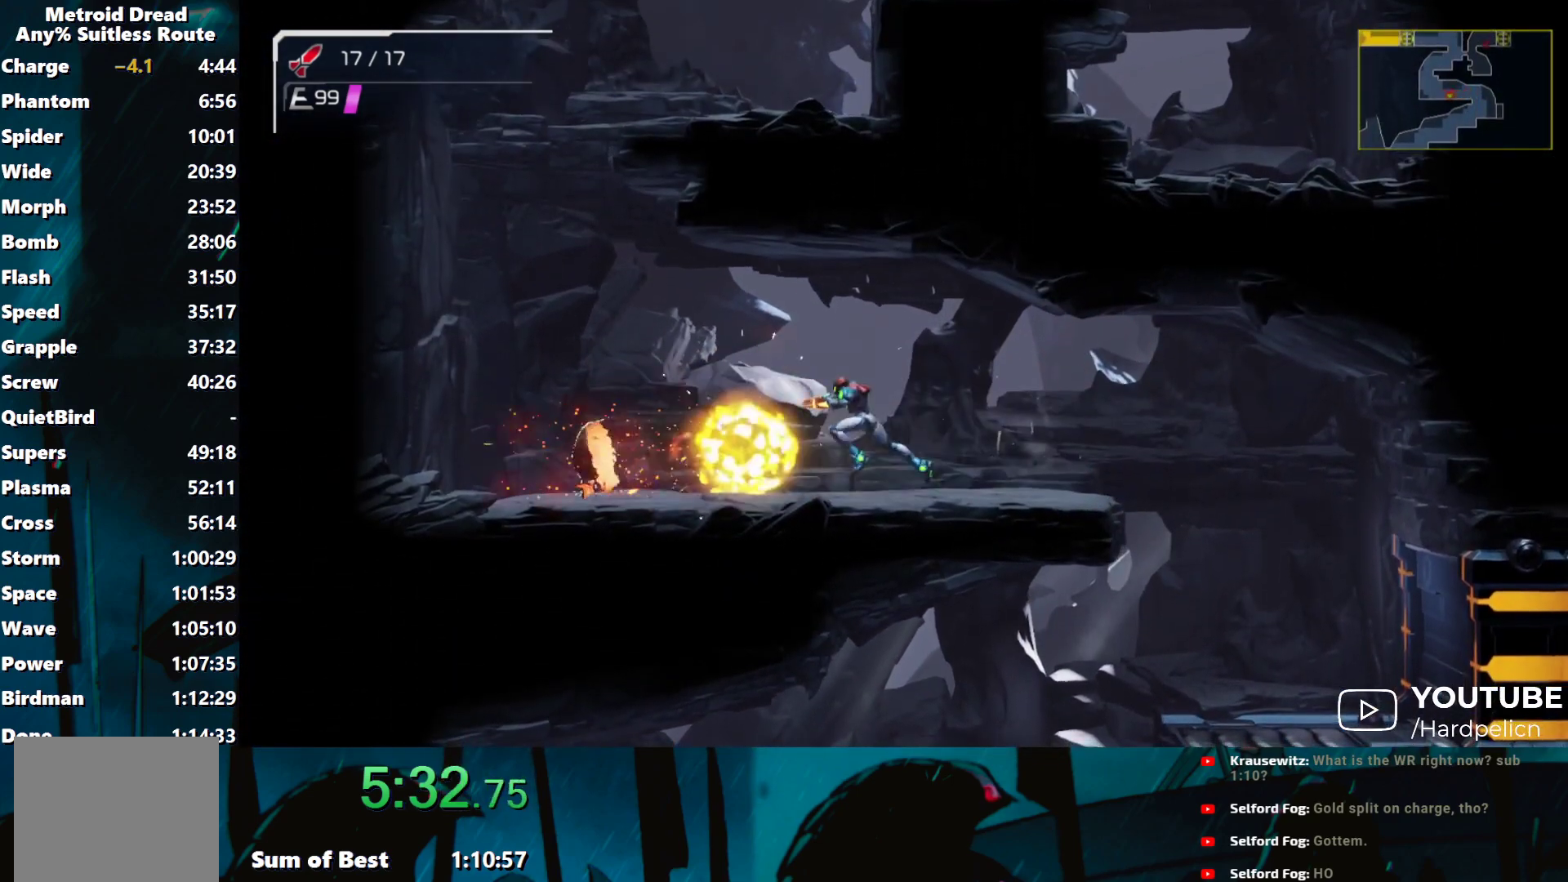
{"buttons": ["B", "Y"], "left_stick": "right", "events": [[283, "B", "down"], [450, "left_stick", "right"]]}
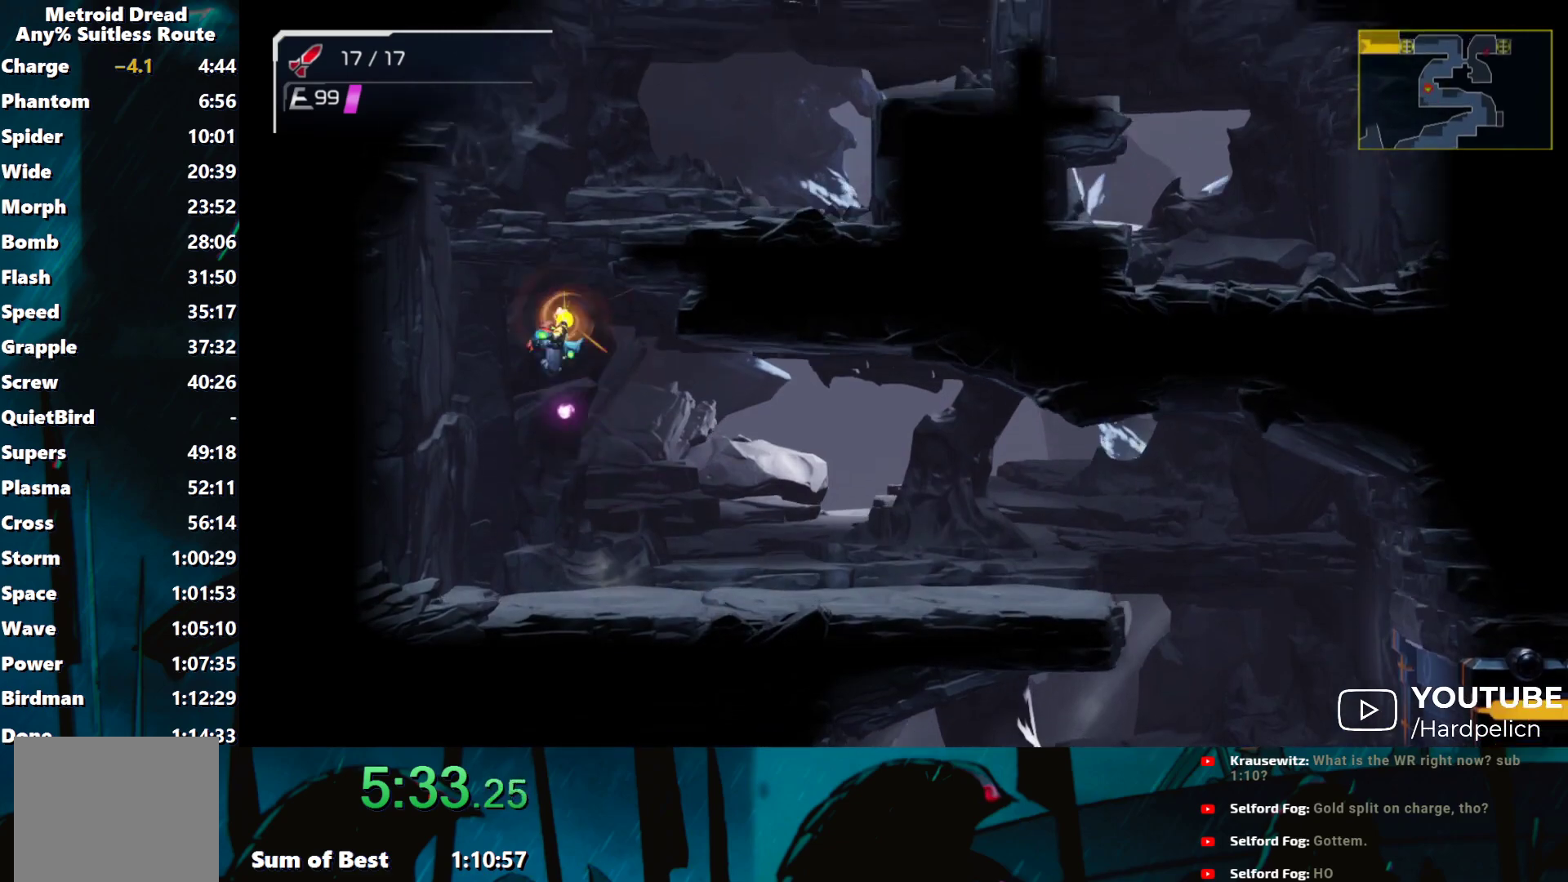
{"buttons": ["Y"], "left_stick": "right", "events": [[117, "B", "up"], [183, "B", "down"], [267, "B", "up"]]}
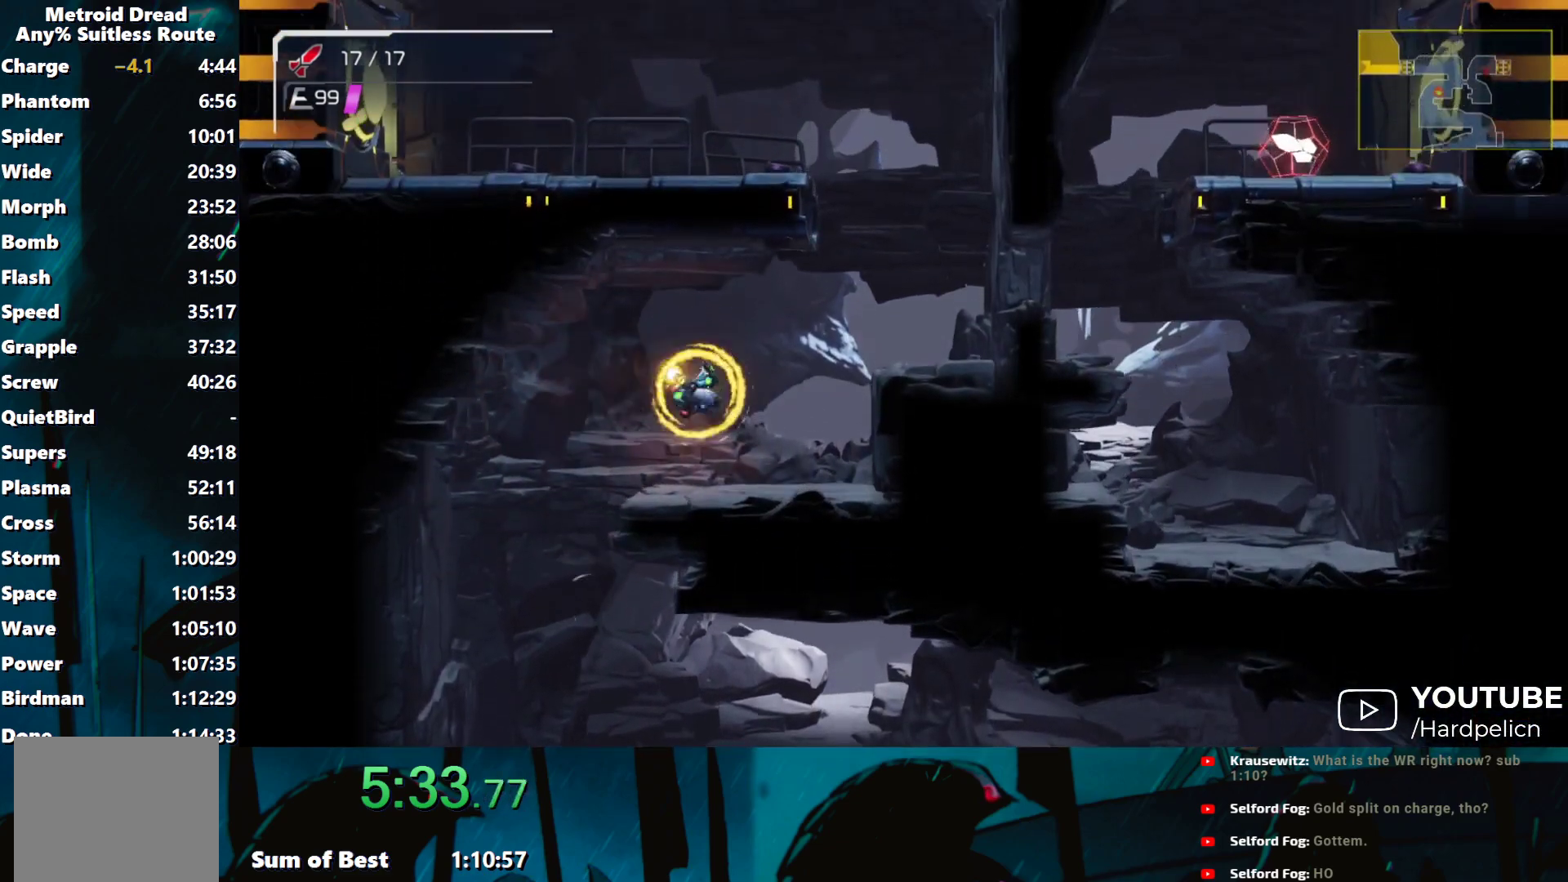
{"buttons": ["B", "Y"], "left_stick": "left", "events": [[133, "B", "down"], [333, "left_stick", "left"], [383, "B", "up"], [467, "B", "down"]]}
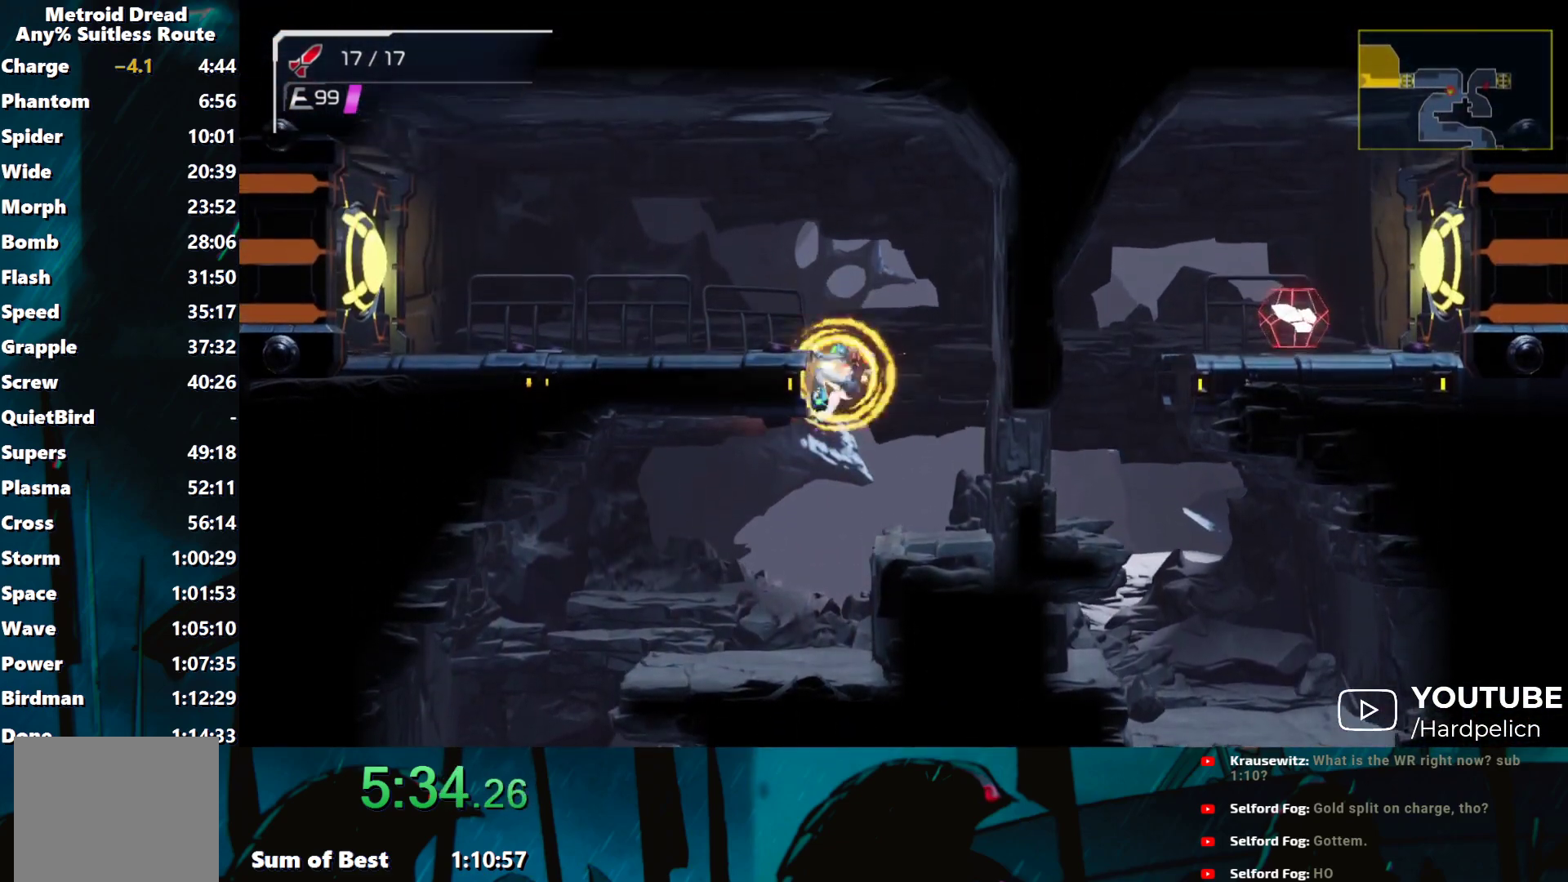
{"buttons": ["Y"], "left_stick": "left", "events": [[33, "B", "up"], [183, "Y", "up"], [233, "Y", "down"]]}
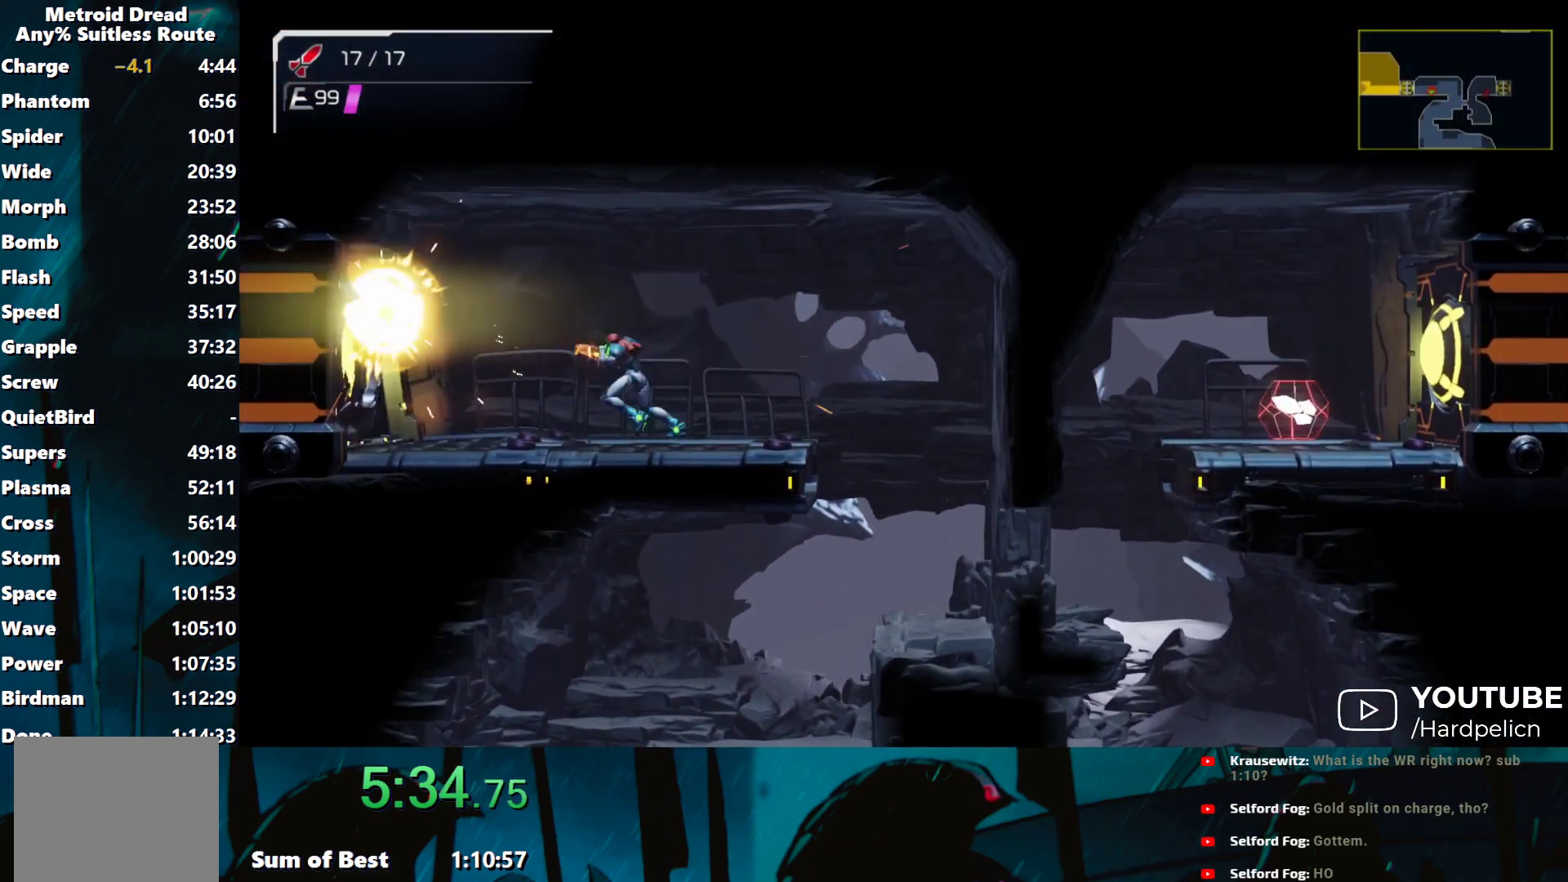
{"buttons": ["Y"], "left_stick": "left", "events": []}
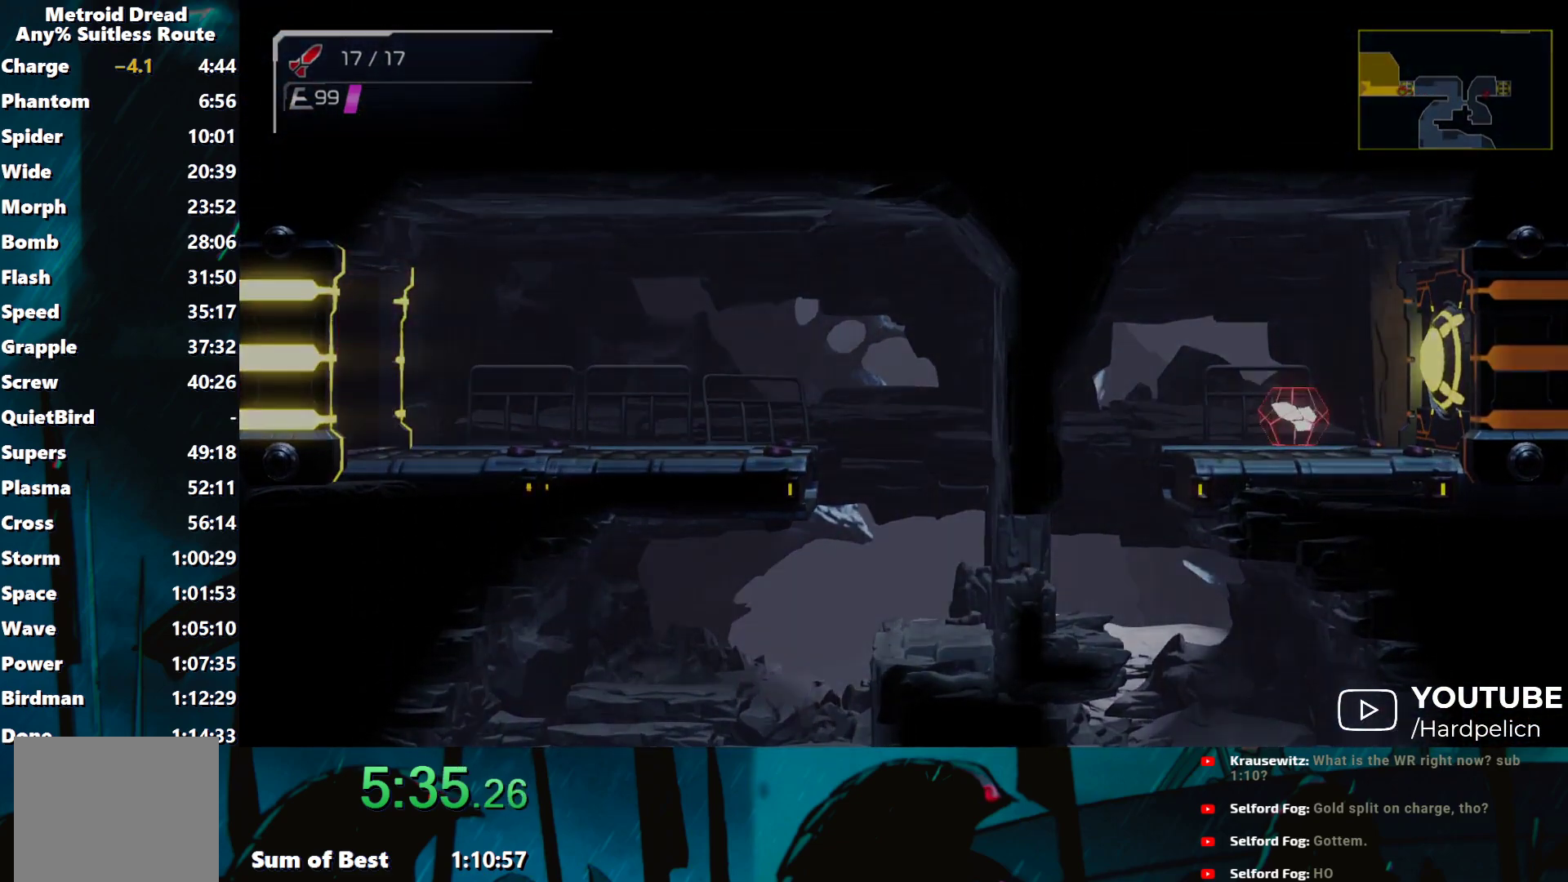
{"buttons": ["Y"], "left_stick": "left", "events": [[283, "Y", "up"], [333, "Y", "down"]]}
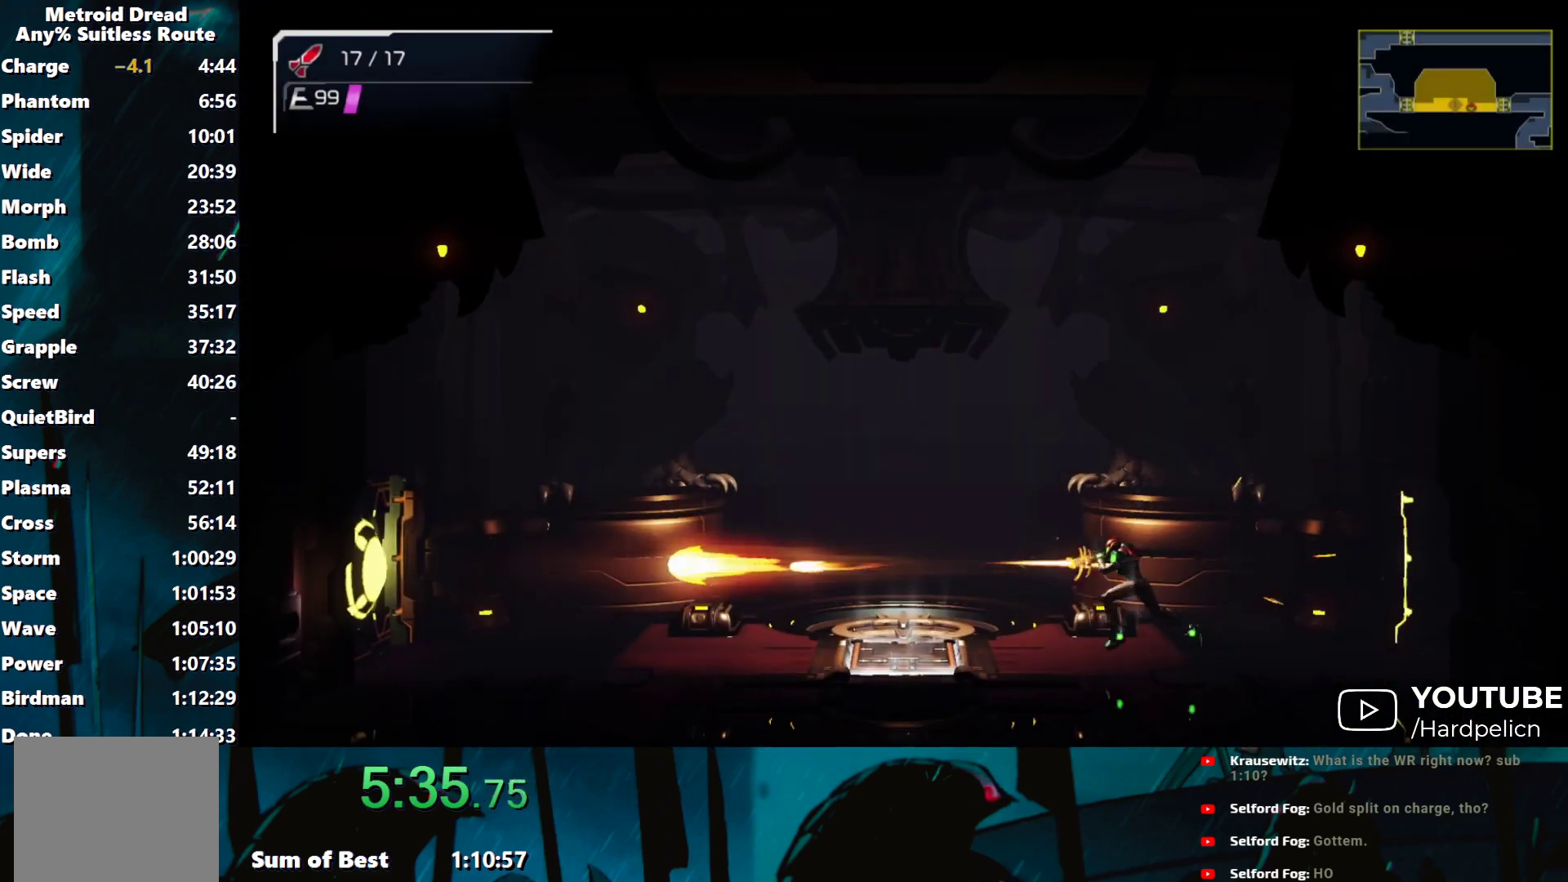
{"buttons": ["Y"], "left_stick": "left", "events": []}
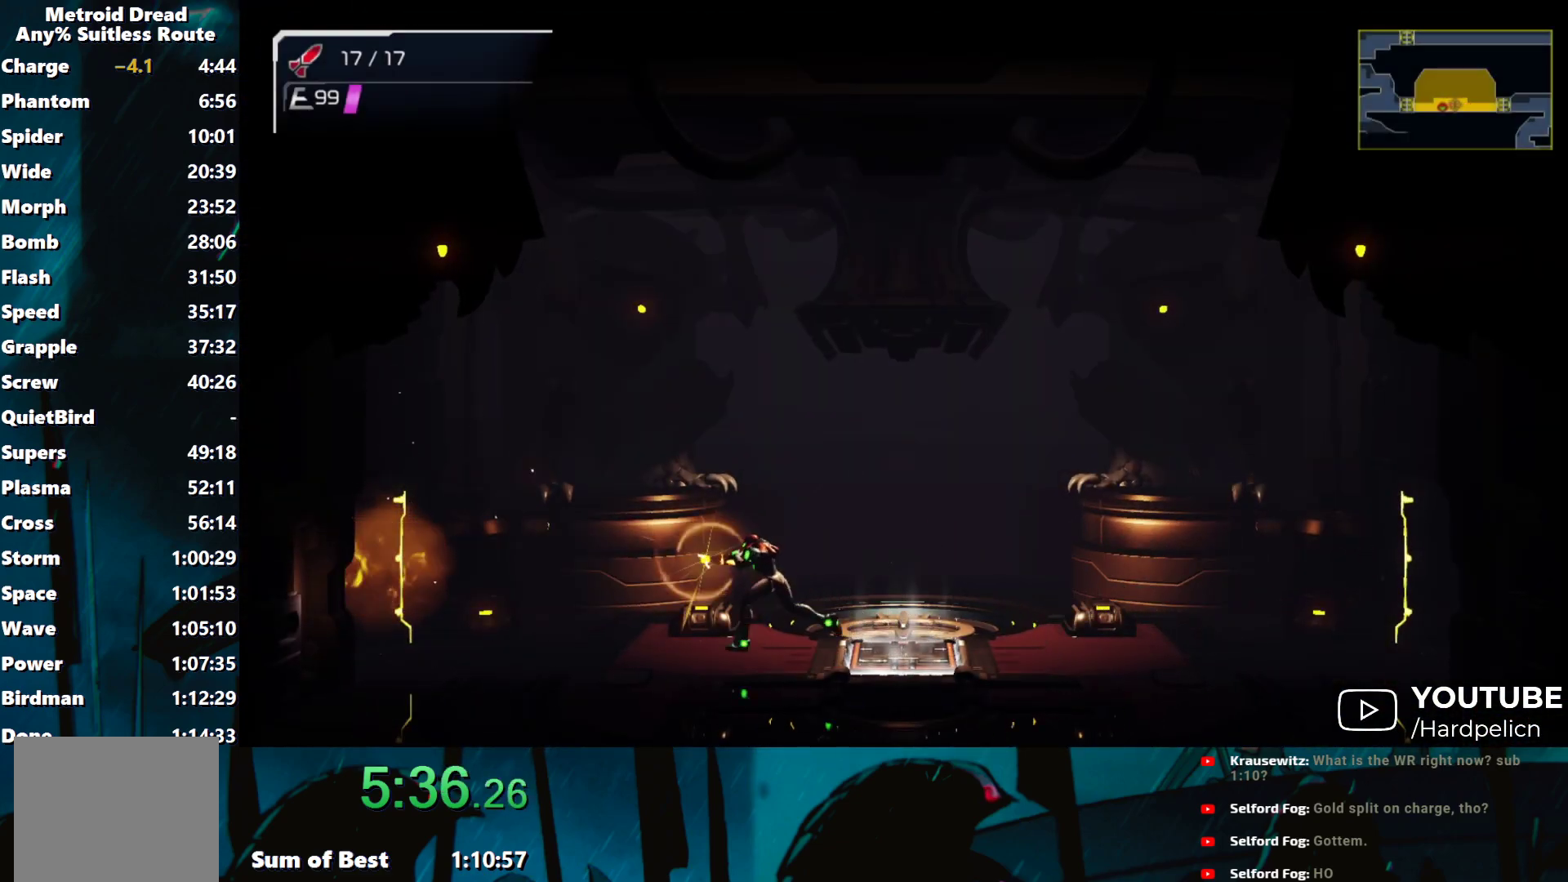
{"buttons": ["Y"], "left_stick": "left", "events": []}
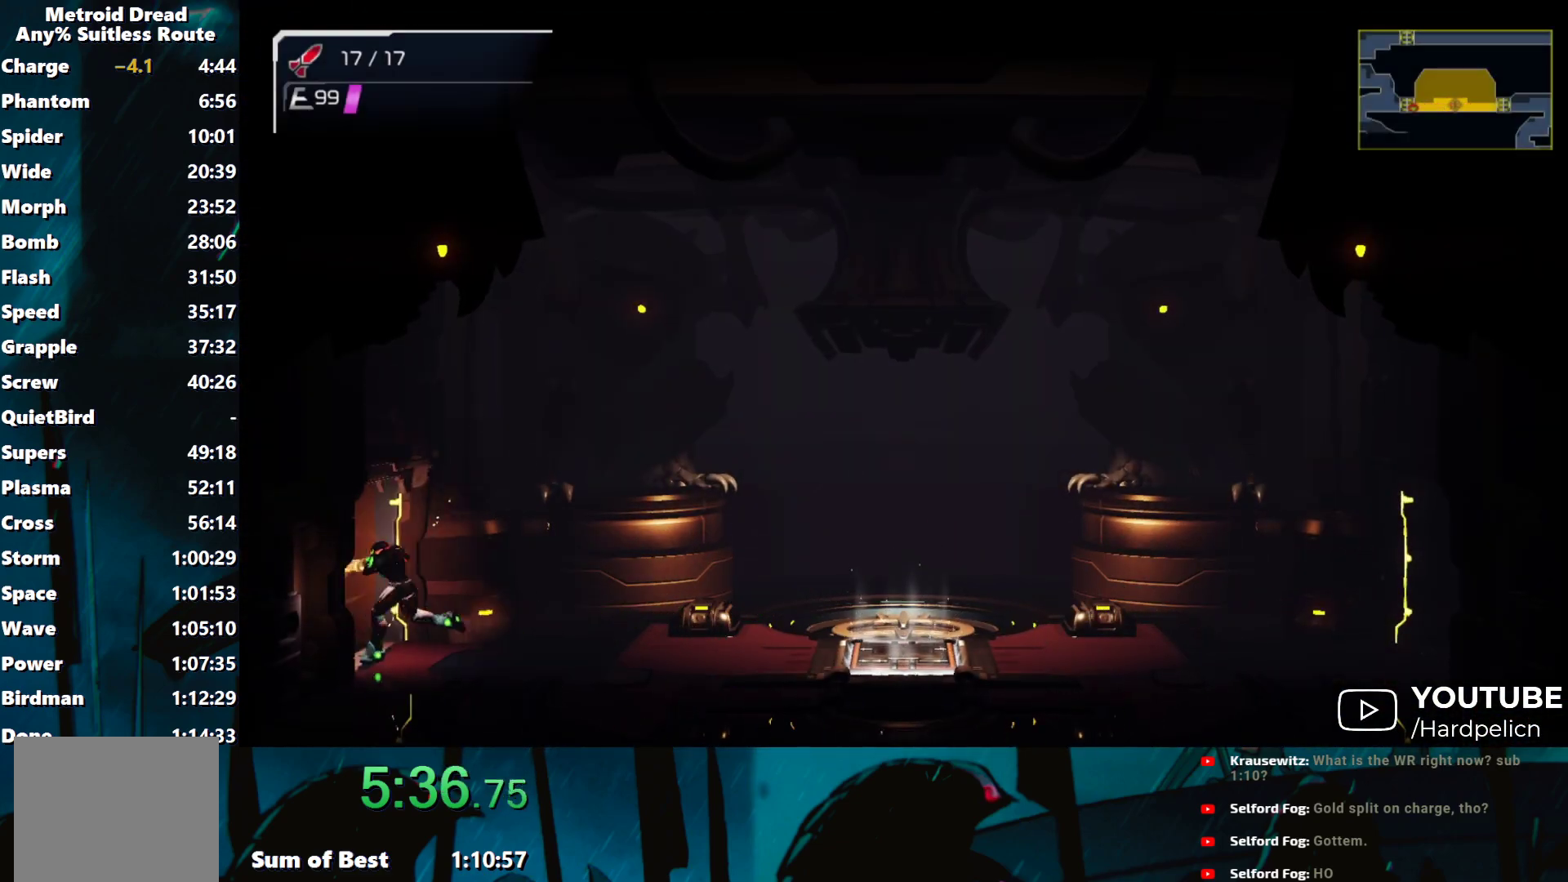
{"buttons": ["B", "Y"], "left_stick": "left", "events": [[417, "B", "down"]]}
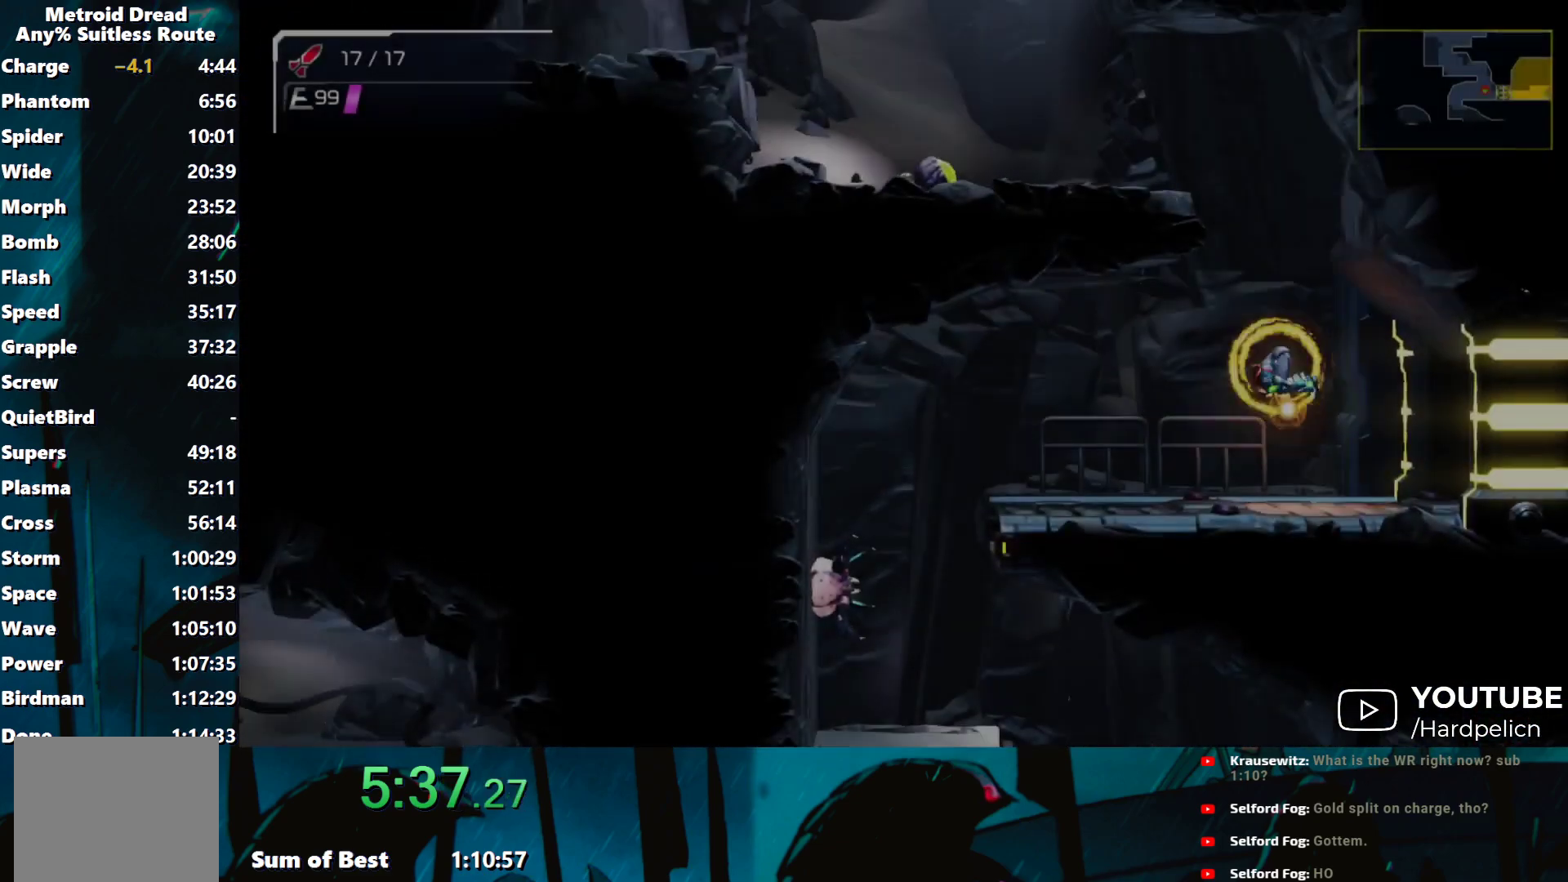
{"buttons": ["Y"], "left_stick": "left", "events": [[150, "B", "up"], [317, "B", "down"], [417, "B", "up"]]}
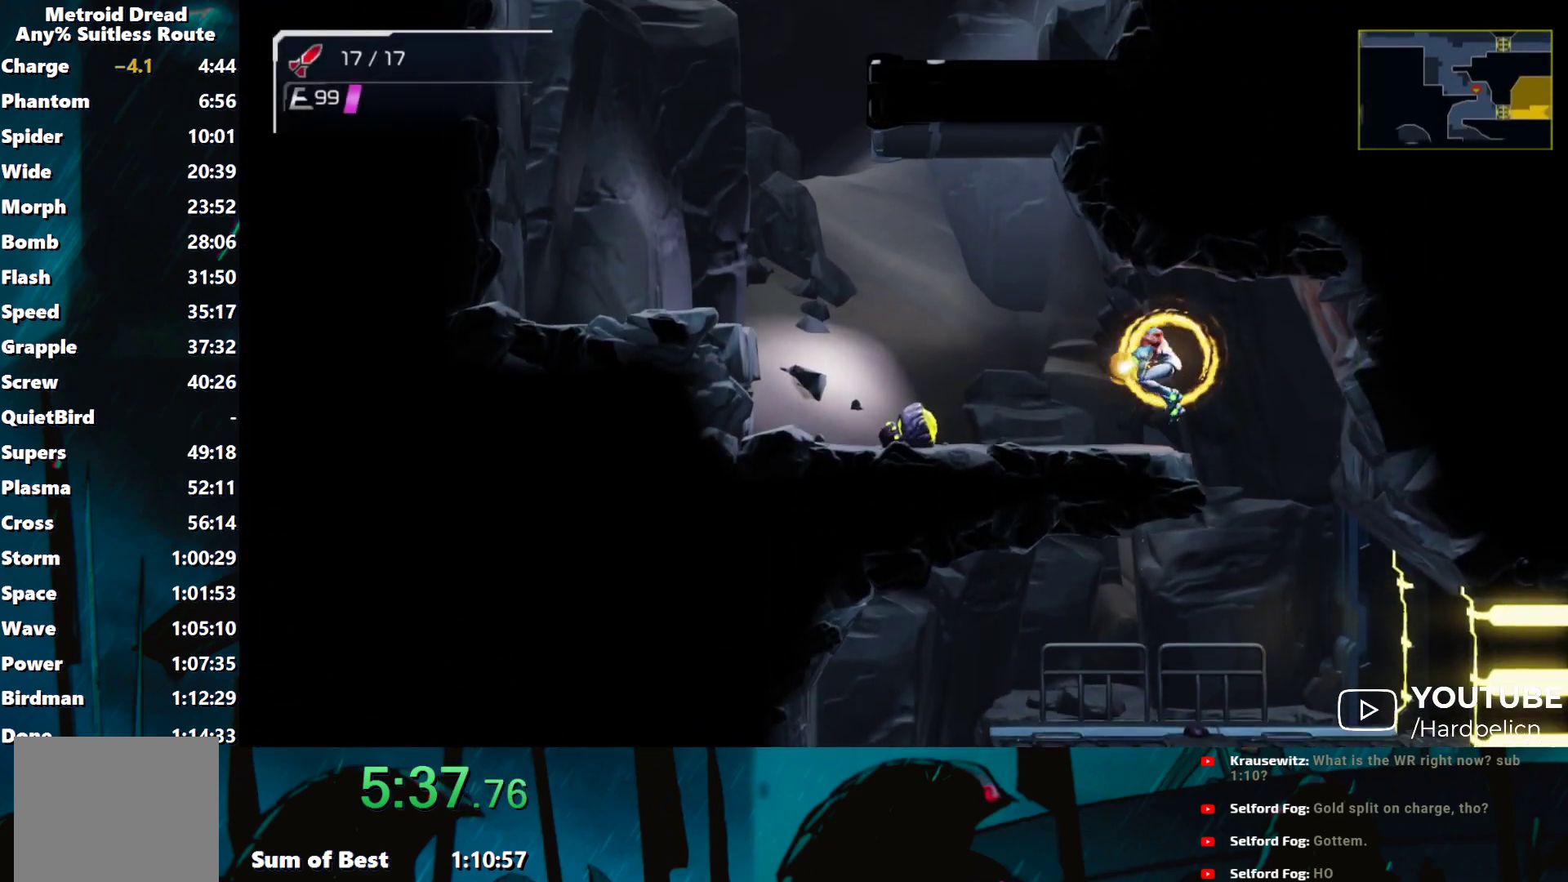
{"buttons": ["B", "Y"], "left_stick": "left", "events": [[367, "B", "down"]]}
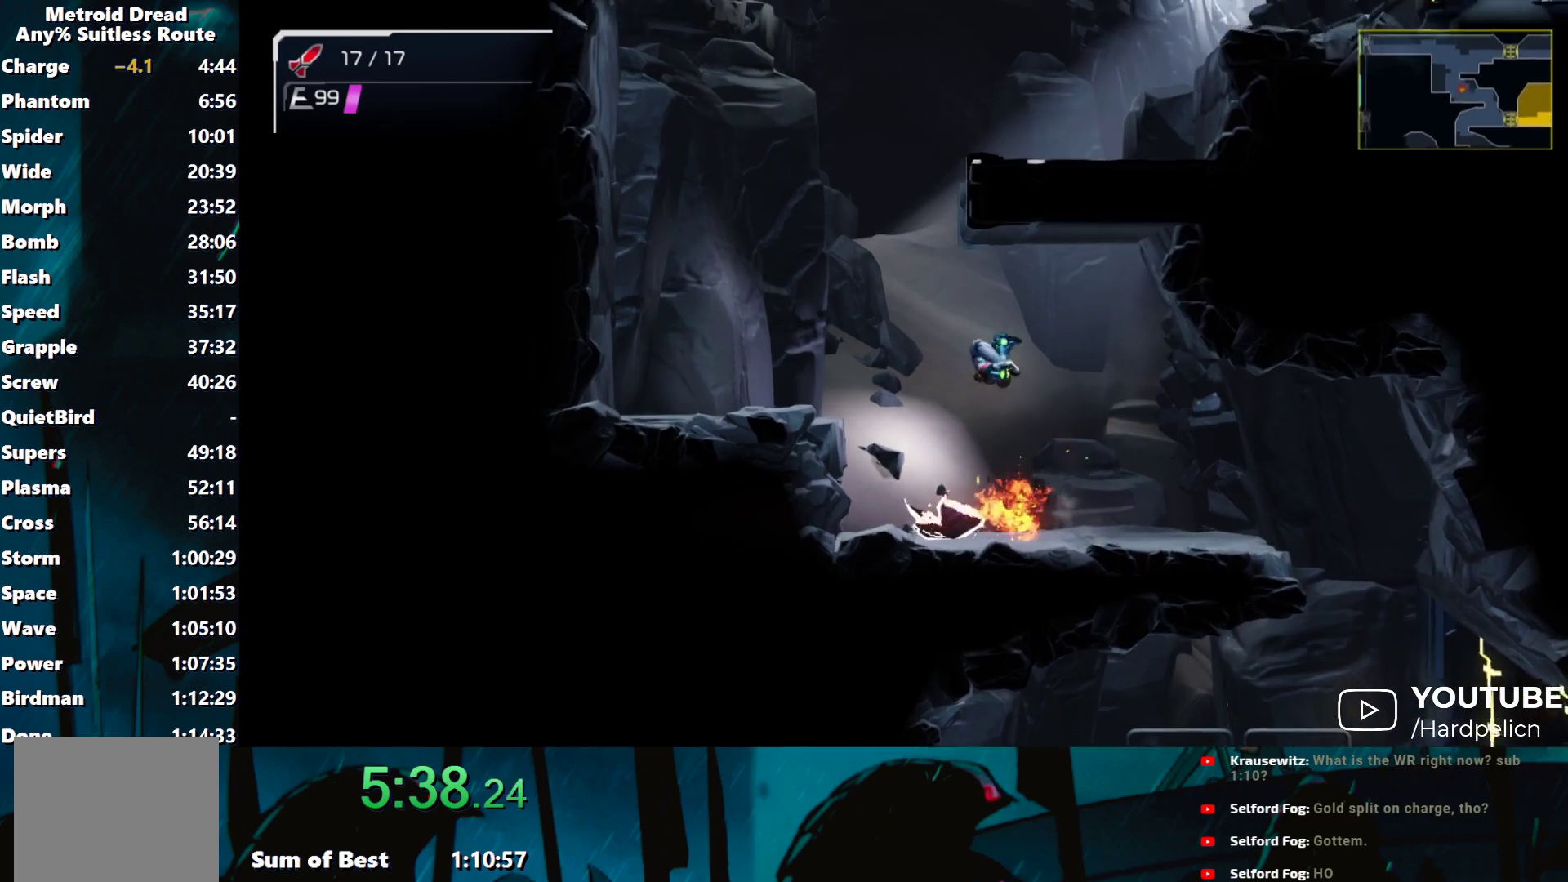
{"buttons": ["Y"], "left_stick": "right", "events": [[200, "left_stick", "right"], [283, "B", "up"], [350, "B", "down"], [433, "B", "up"]]}
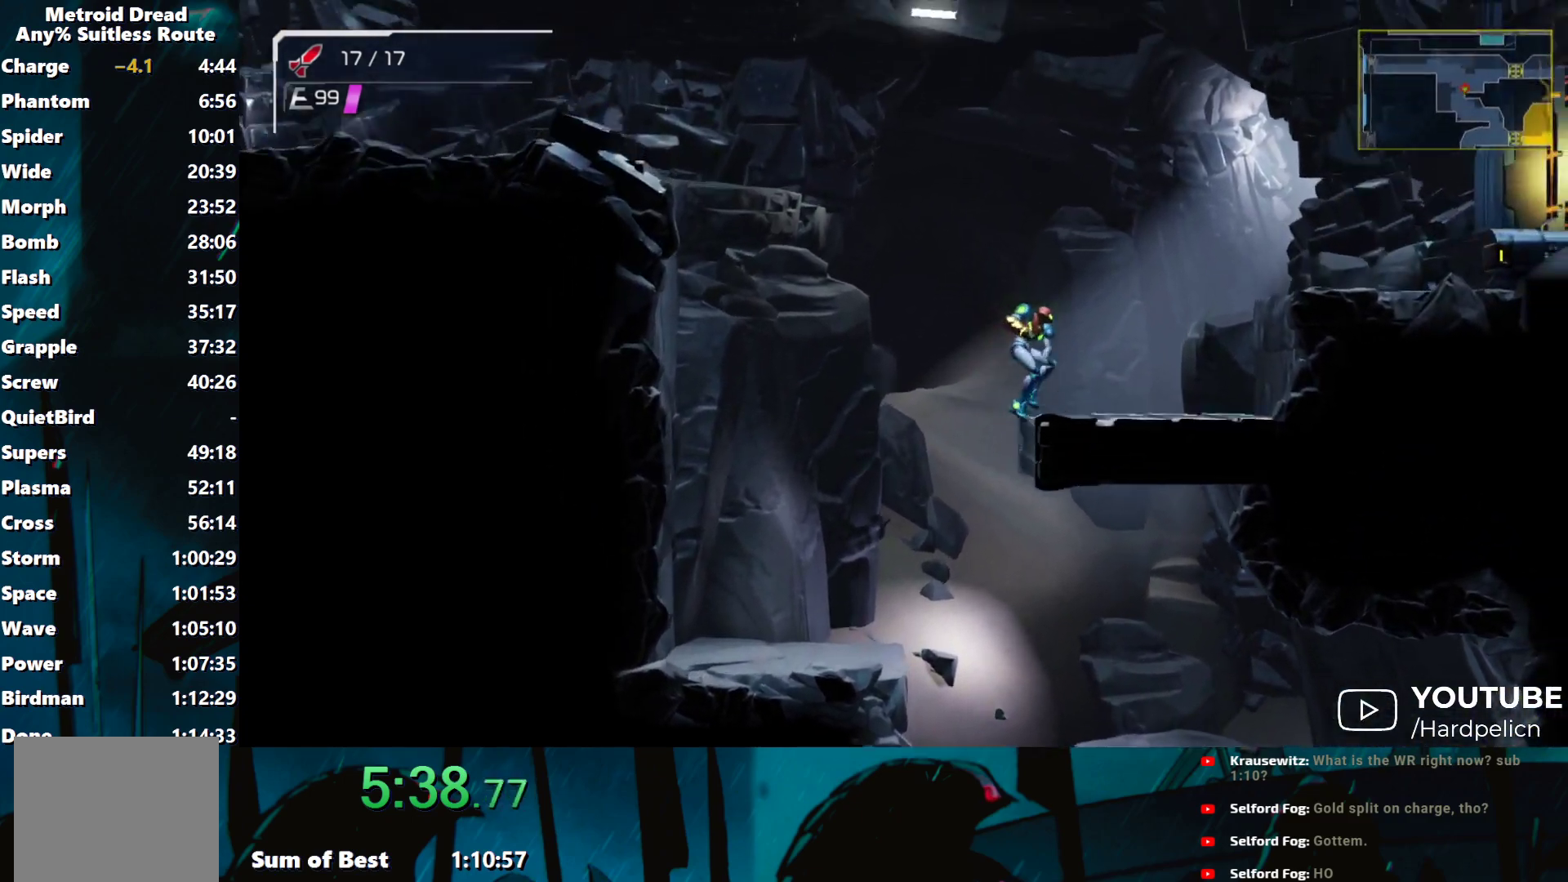
{"buttons": ["Y"], "left_stick": "right", "events": [[317, "B", "down"], [400, "B", "up"], [400, "Y", "up"], [483, "Y", "down"]]}
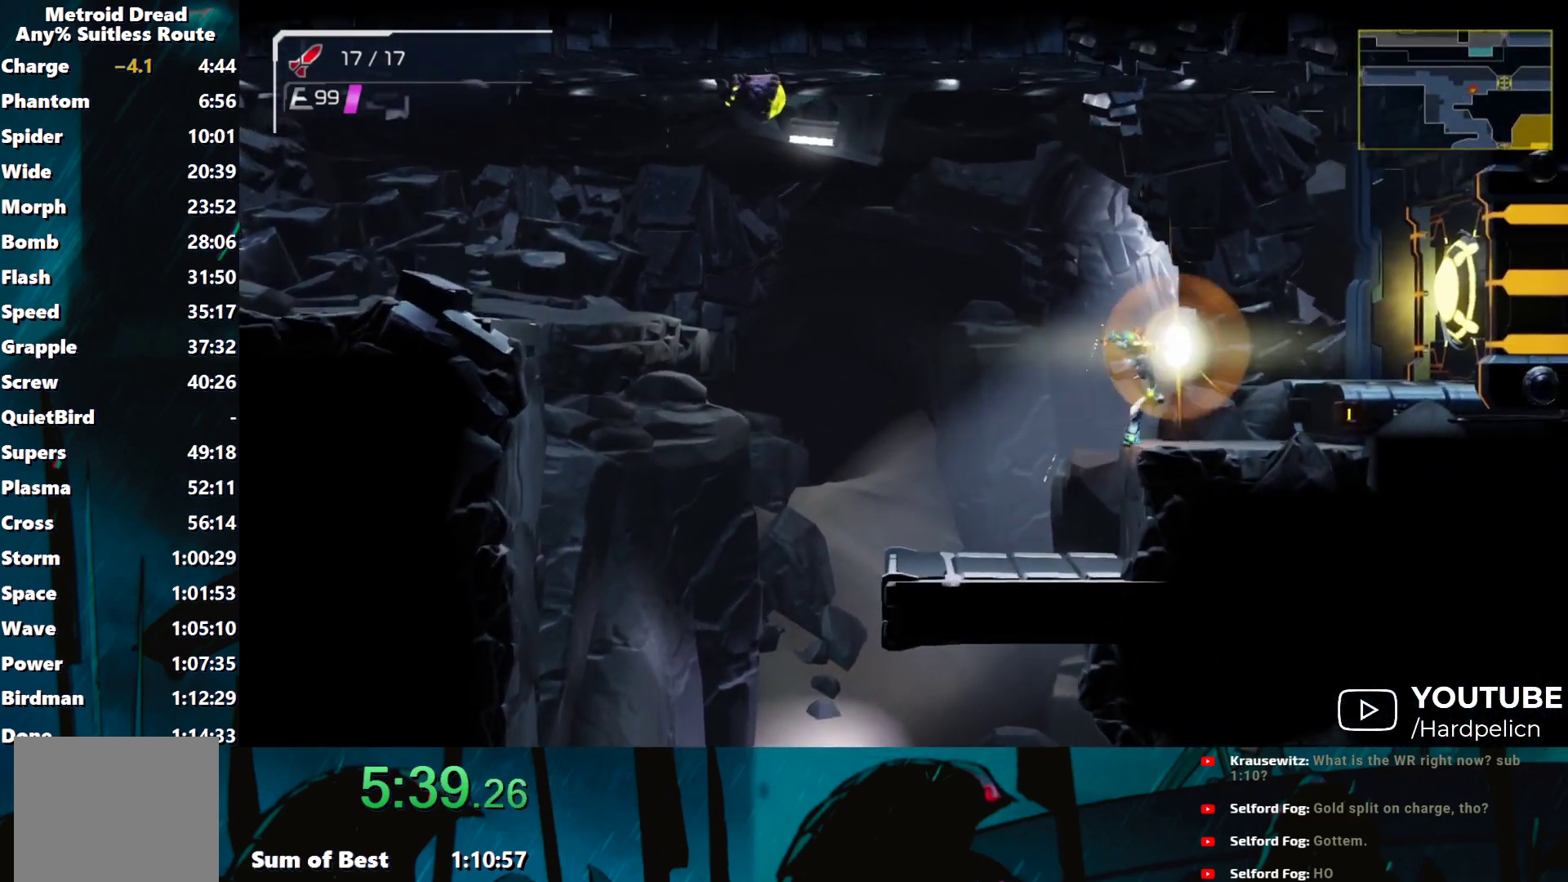
{"buttons": ["Y"], "left_stick": "right", "events": []}
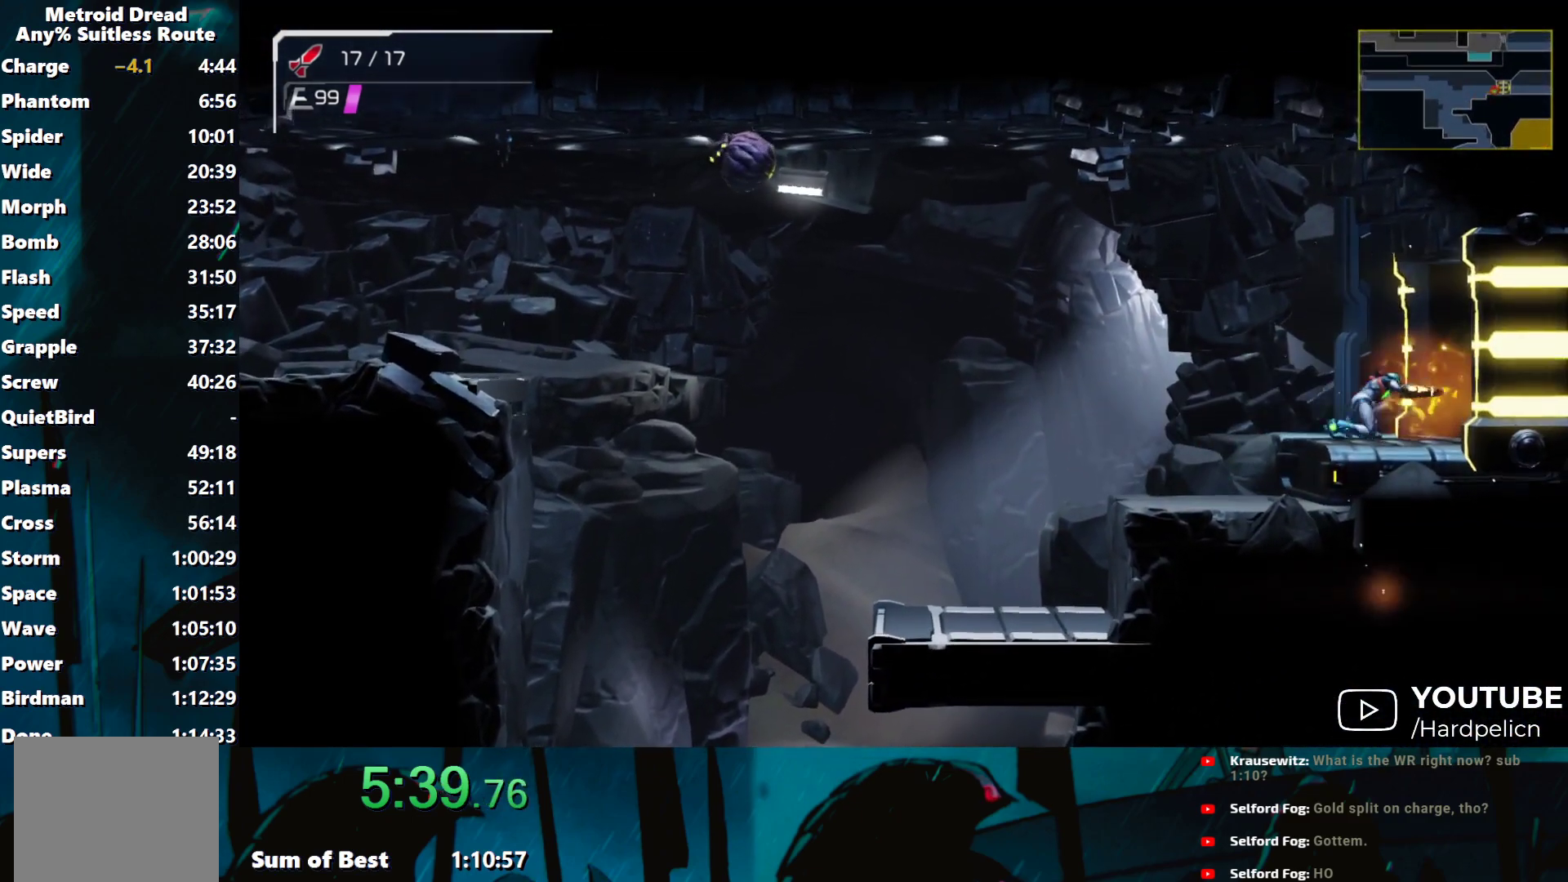
{"buttons": [], "left_stick": "right", "events": [[467, "Y", "up"]]}
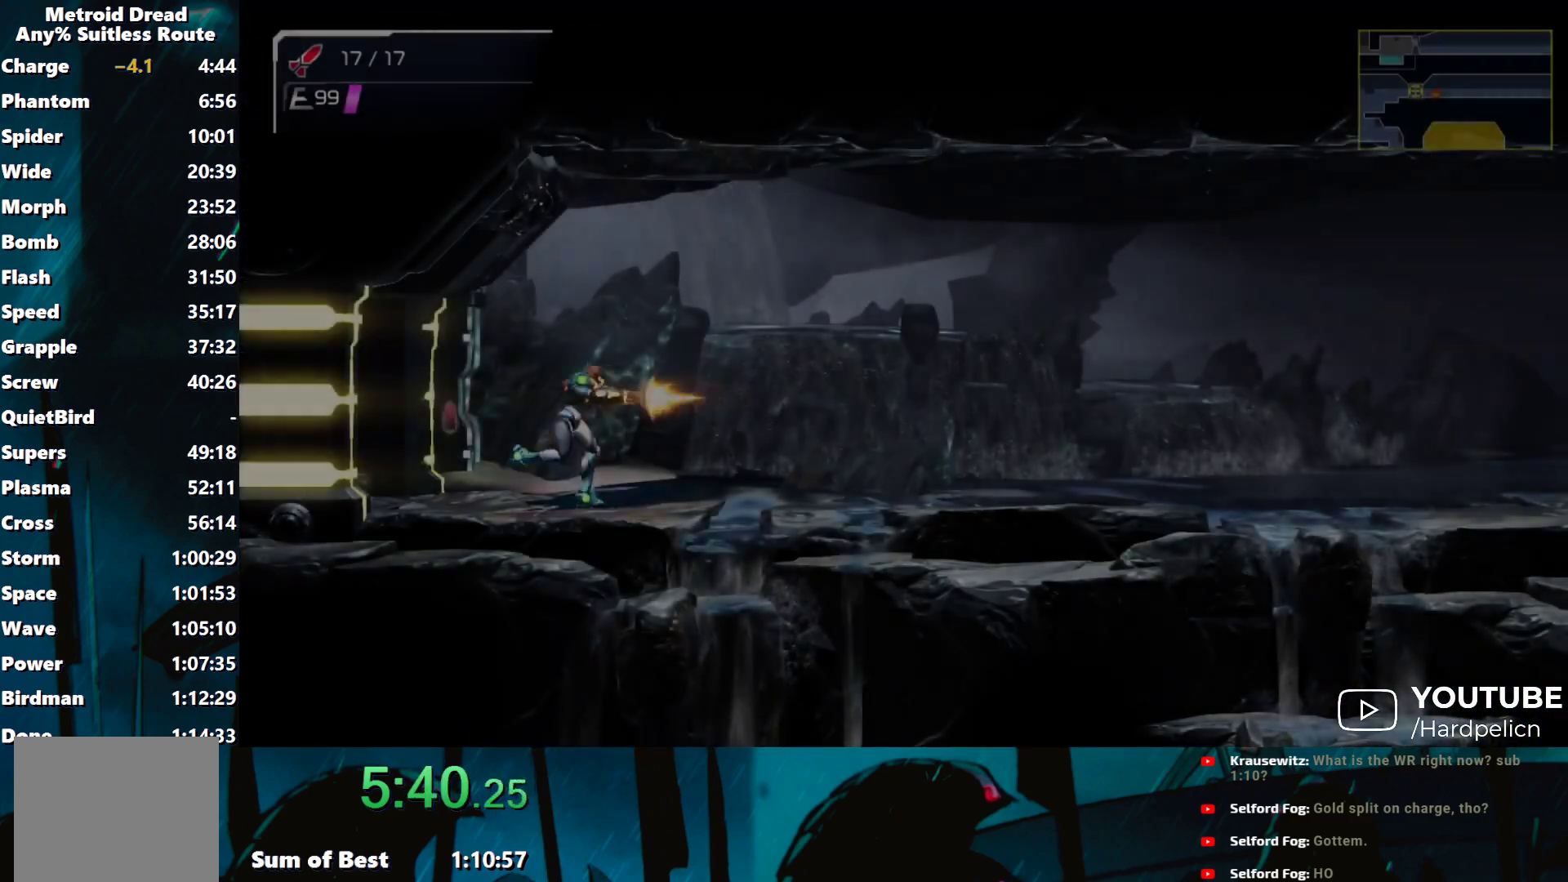
{"buttons": ["Y"], "left_stick": "right", "events": [[33, "Y", "down"], [100, "Y", "up"], [183, "Y", "down"], [267, "Y", "up"], [333, "Y", "down"], [417, "Y", "up"], [500, "Y", "down"]]}
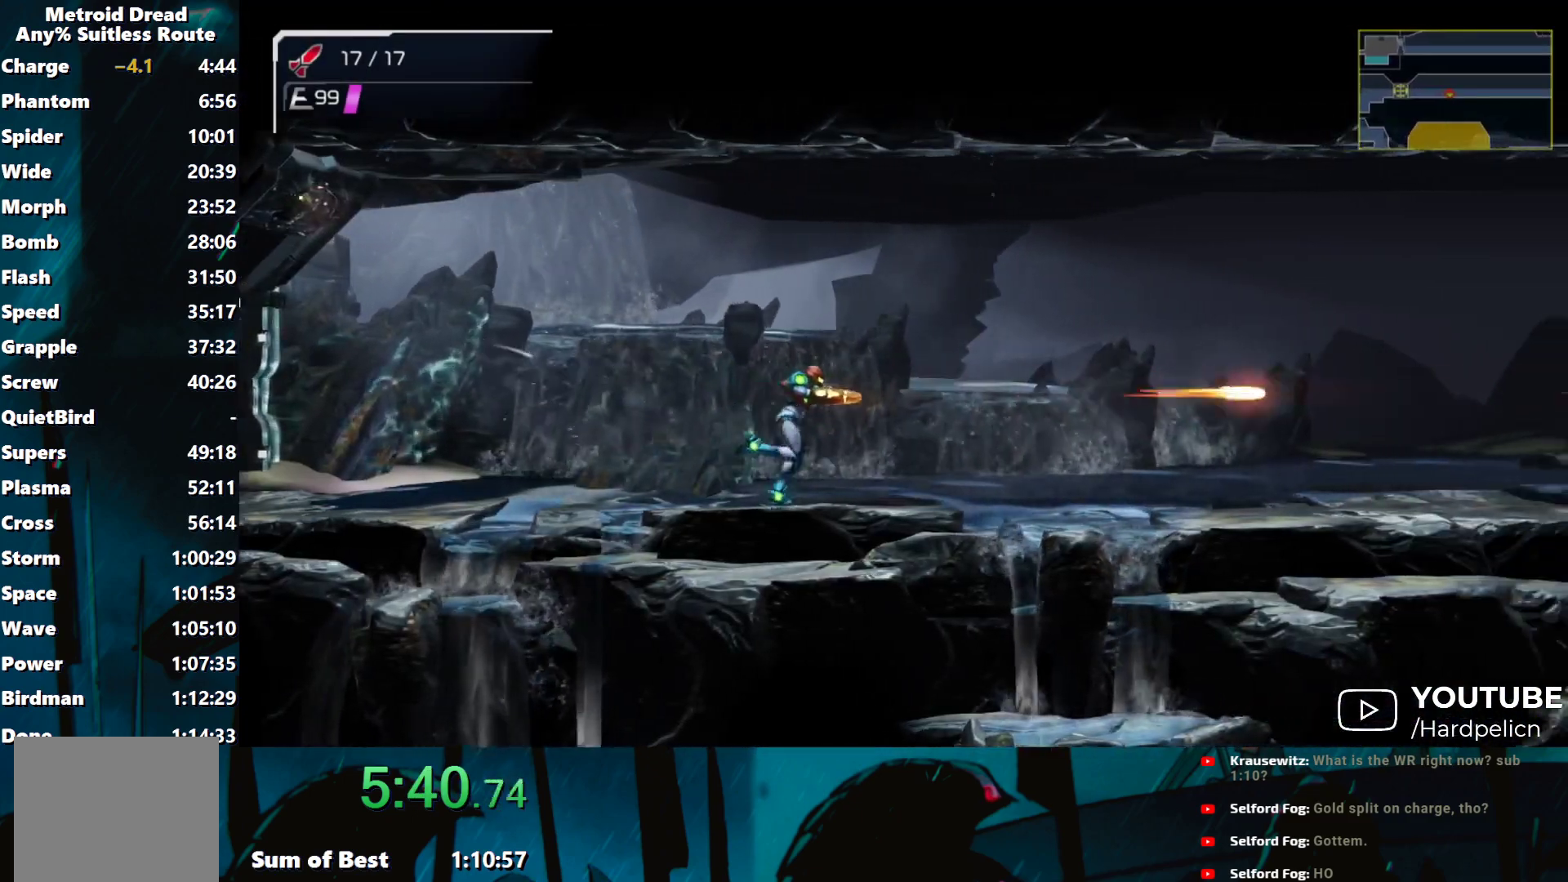
{"buttons": ["Y"], "left_stick": "right", "events": [[83, "Y", "up"], [167, "Y", "down"], [233, "Y", "up"], [283, "Y", "down"], [383, "Y", "up"], [467, "Y", "down"]]}
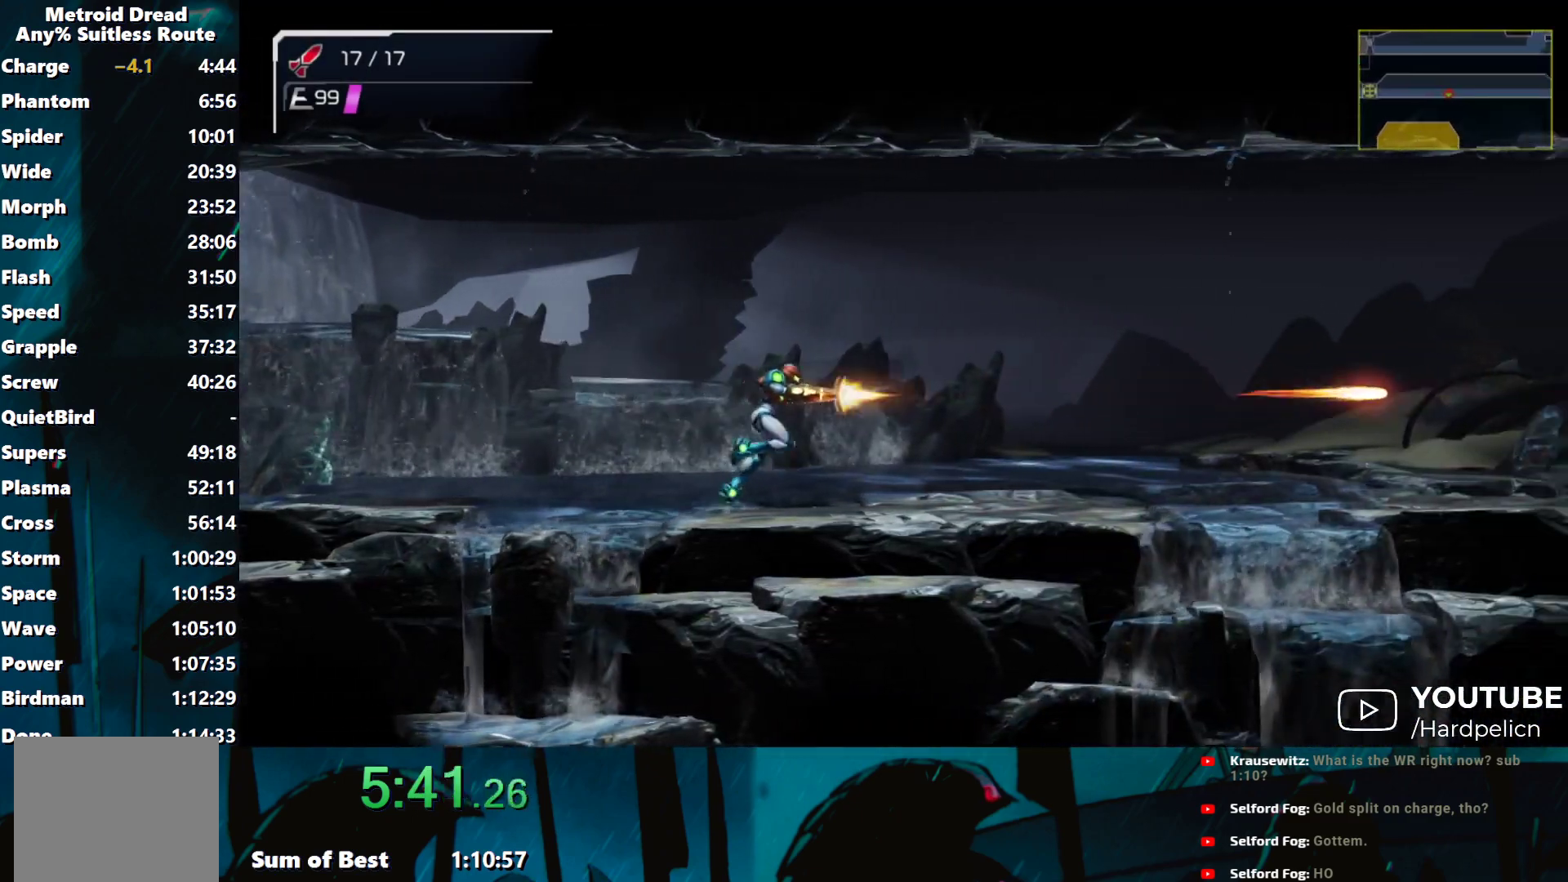
{"buttons": [], "left_stick": "right", "events": [[33, "Y", "up"], [100, "Y", "down"], [183, "Y", "up"], [250, "Y", "down"], [350, "Y", "up"], [433, "Y", "down"], [483, "Y", "up"]]}
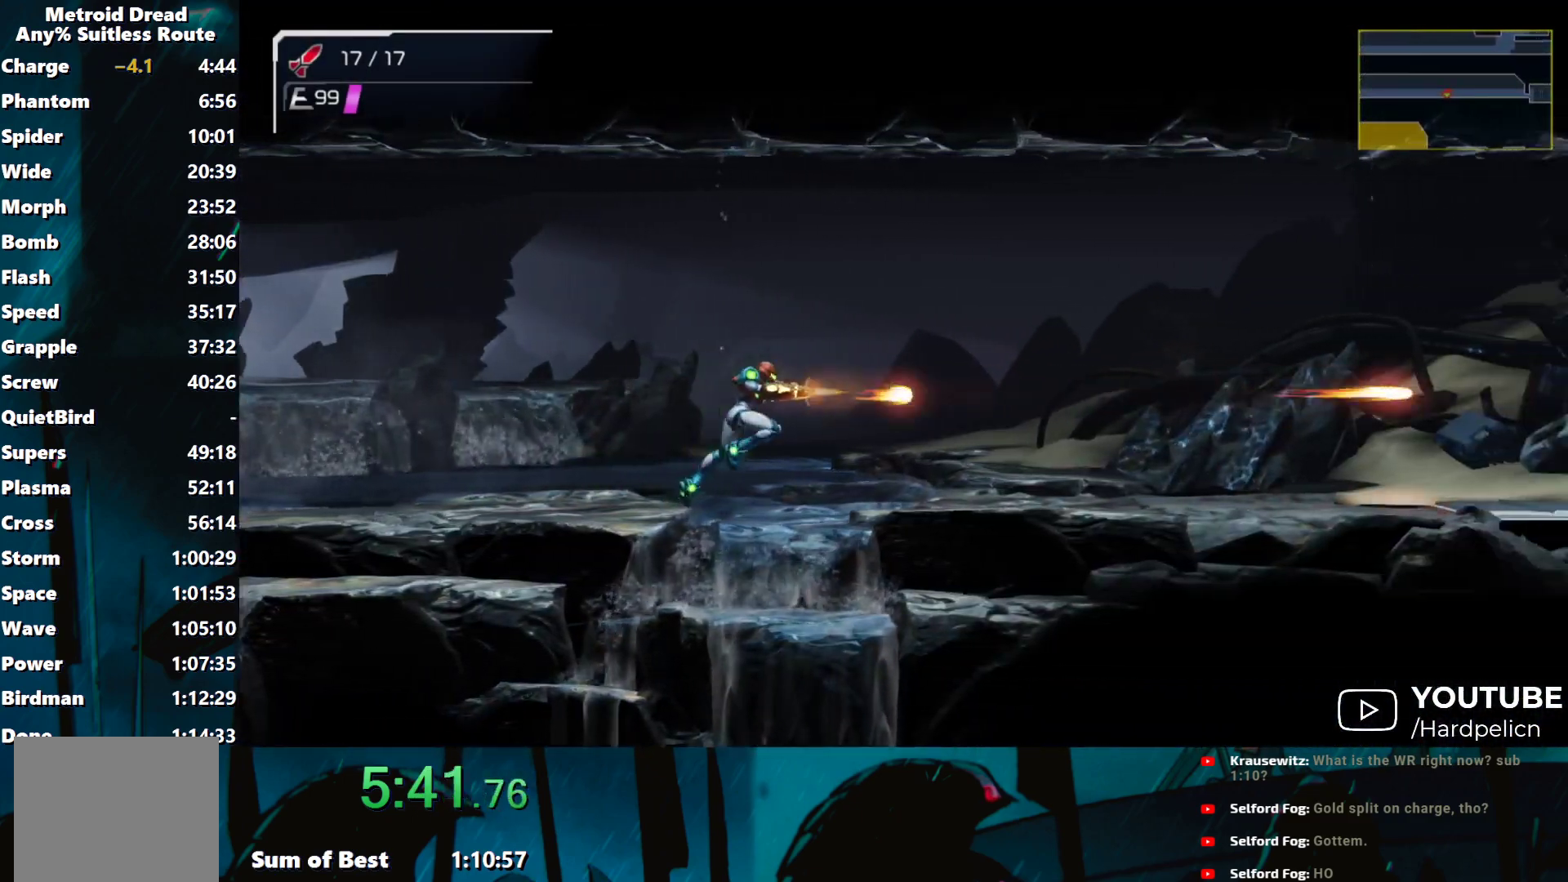
{"buttons": [], "left_stick": "right", "events": [[67, "Y", "down"], [150, "Y", "up"], [233, "Y", "down"], [317, "Y", "up"], [383, "Y", "down"], [467, "Y", "up"]]}
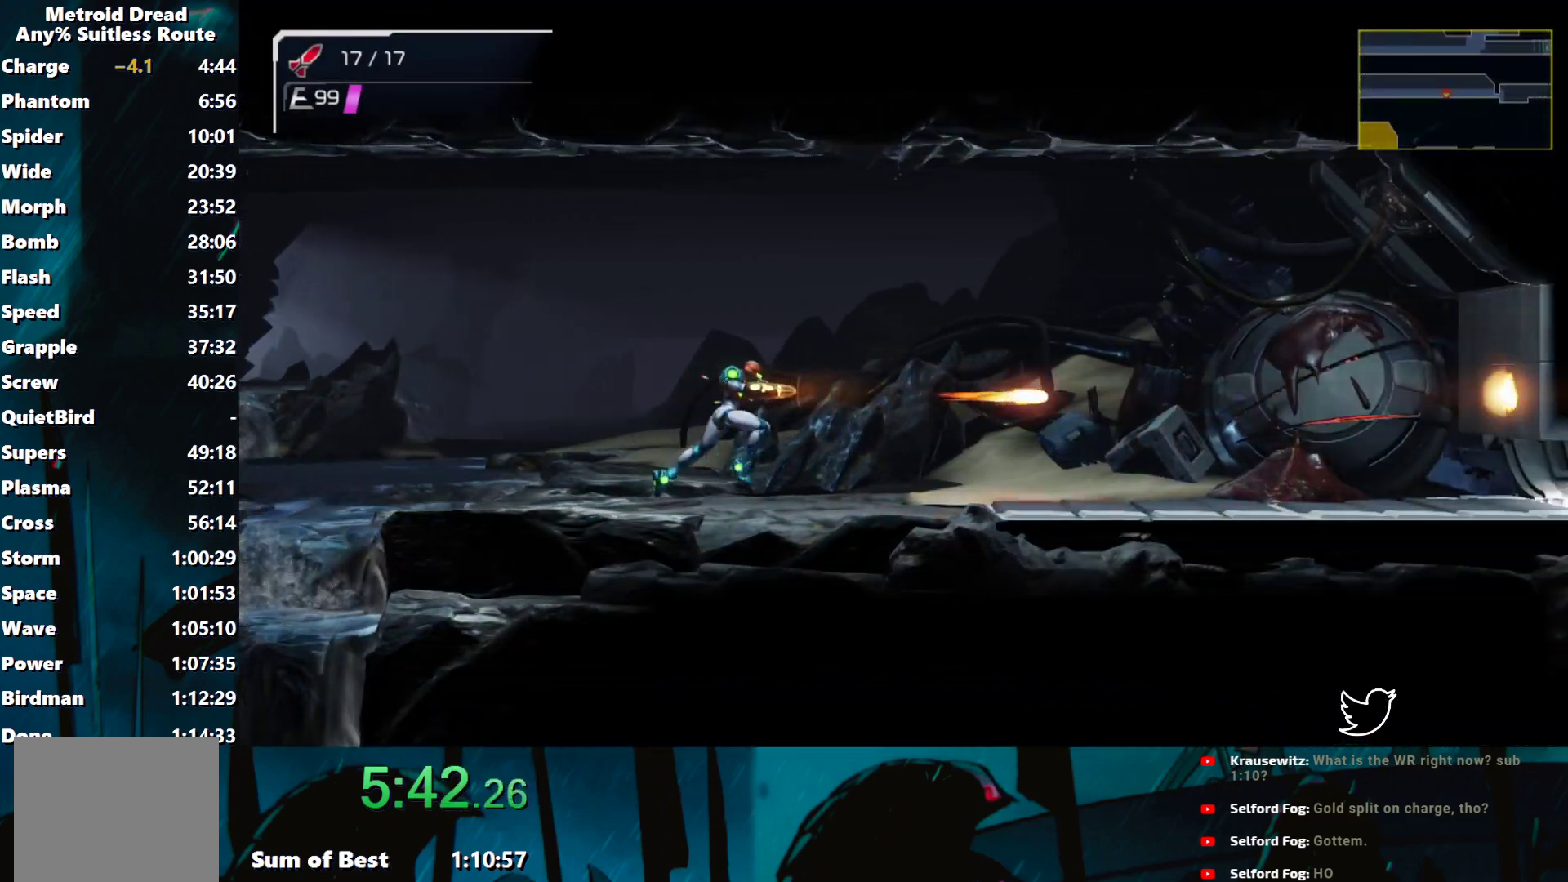
{"buttons": ["Y"], "left_stick": "right", "events": [[33, "Y", "down"], [150, "Y", "up"], [217, "Y", "down"], [300, "Y", "up"], [367, "Y", "down"], [433, "Y", "up"], [500, "Y", "down"]]}
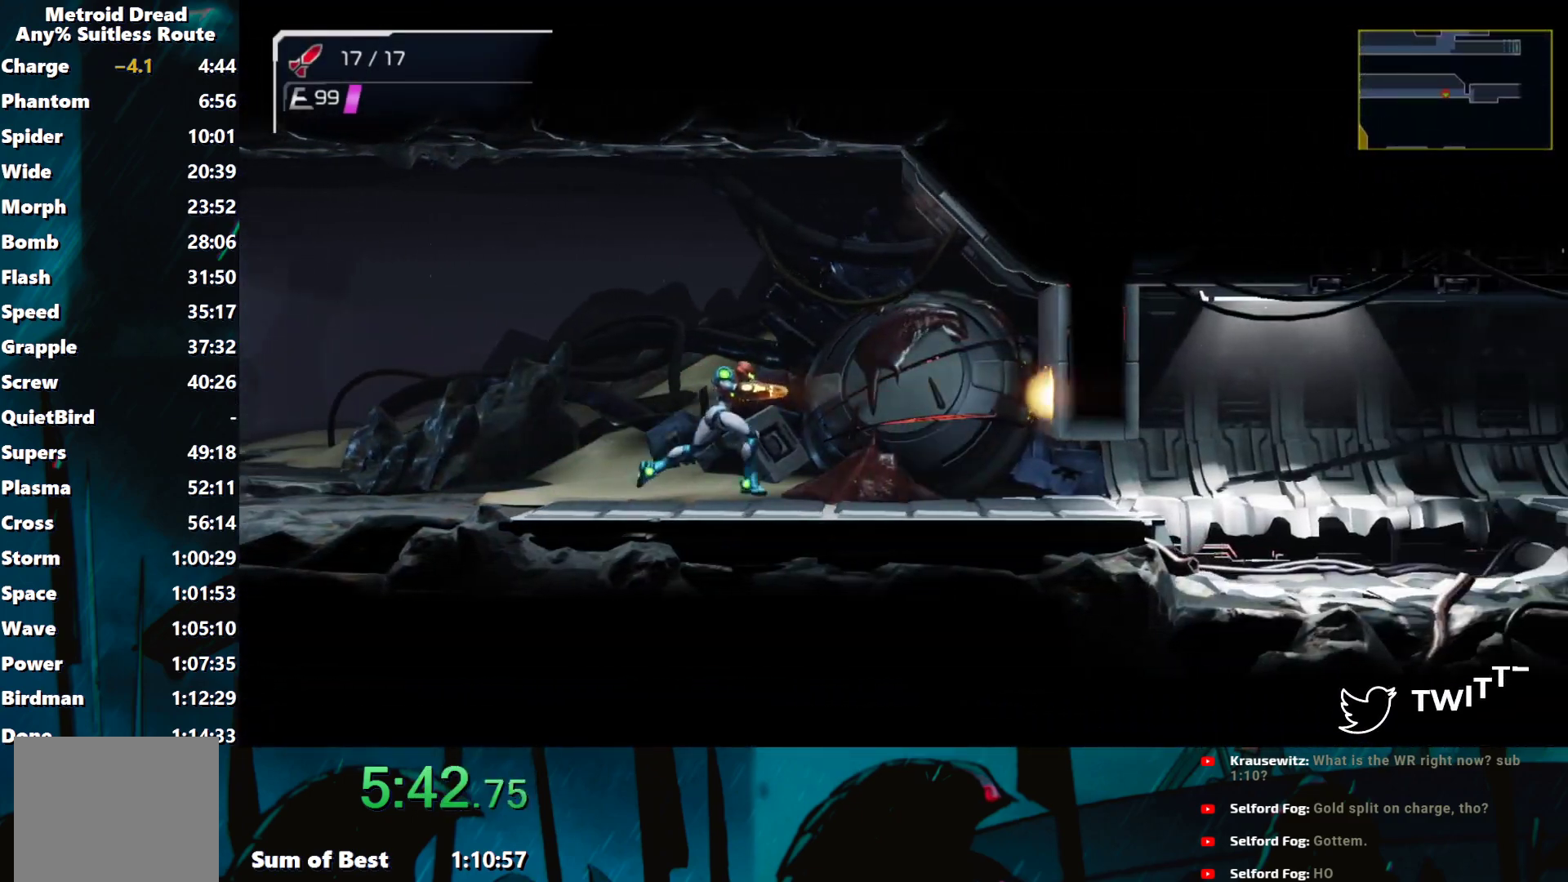
{"buttons": ["Y"], "left_stick": "right", "events": [[133, "L2", "down"], [250, "L2", "up"]]}
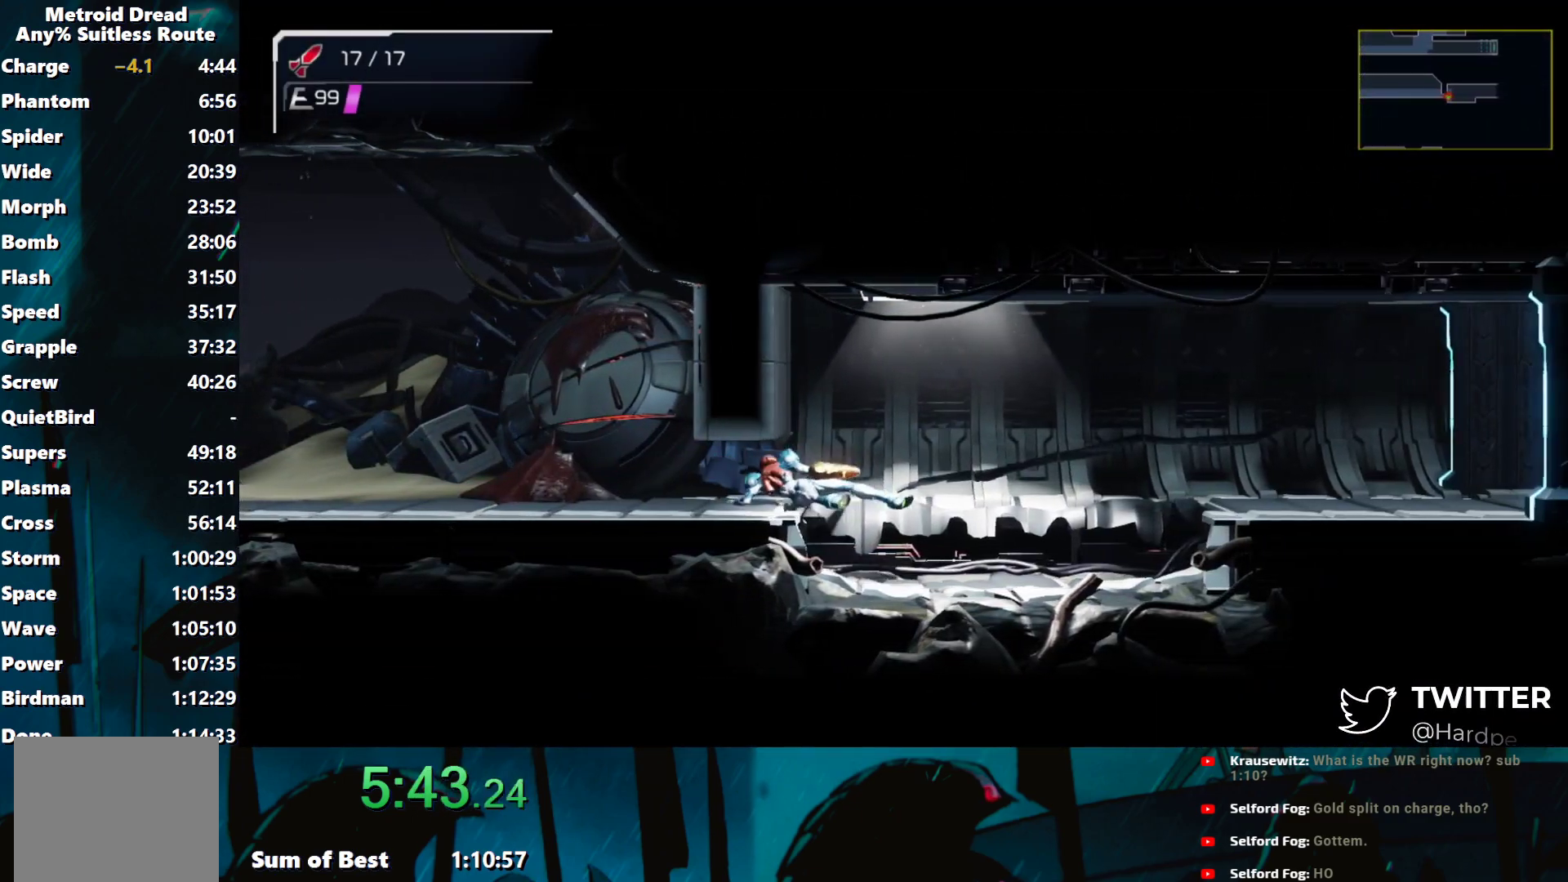
{"buttons": ["Y"], "left_stick": "right", "events": []}